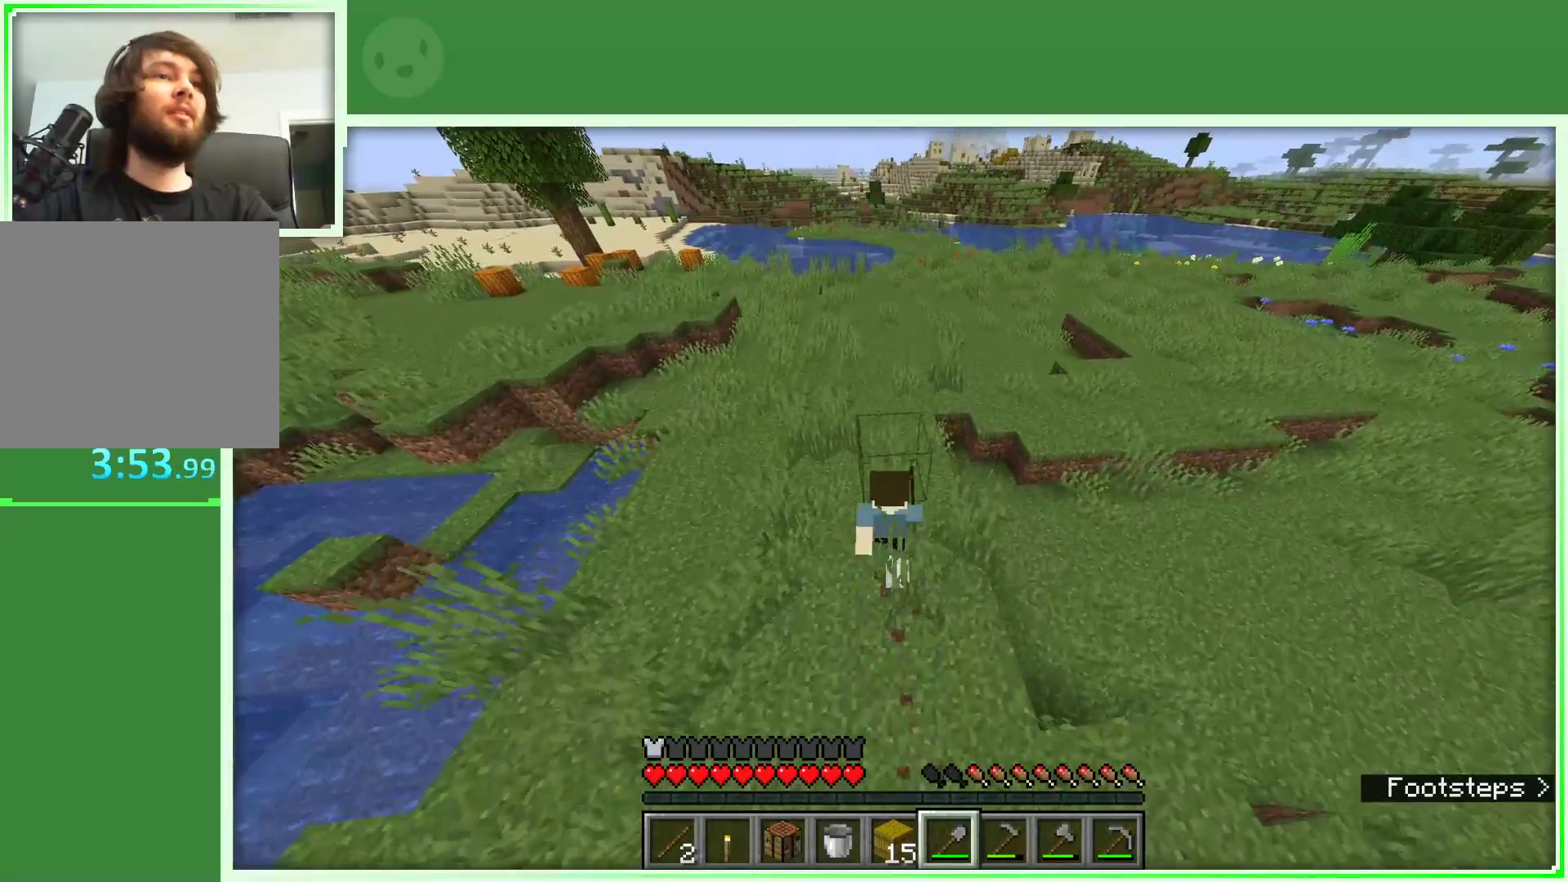
Gameplay with keyboard and mouse; each line is a JSON object with the keys and mouse buttons held at the frame after it. "events" lists presses ("down") and releases ("up") of "a", "d", "s", "space", "w", "mouse_left" and "mouse_right" between this image and that frame as [ms after this image, input, new state], when the widget could be followed in between. "mouse_left", "mouse_right" = the "left", "right" buttons of the "mouse" list. No other keys are recorded. Fast repeated clicks can show as one long hold. Not read: mouse_move.
{"keys": ["w"], "mouse": [], "events": []}
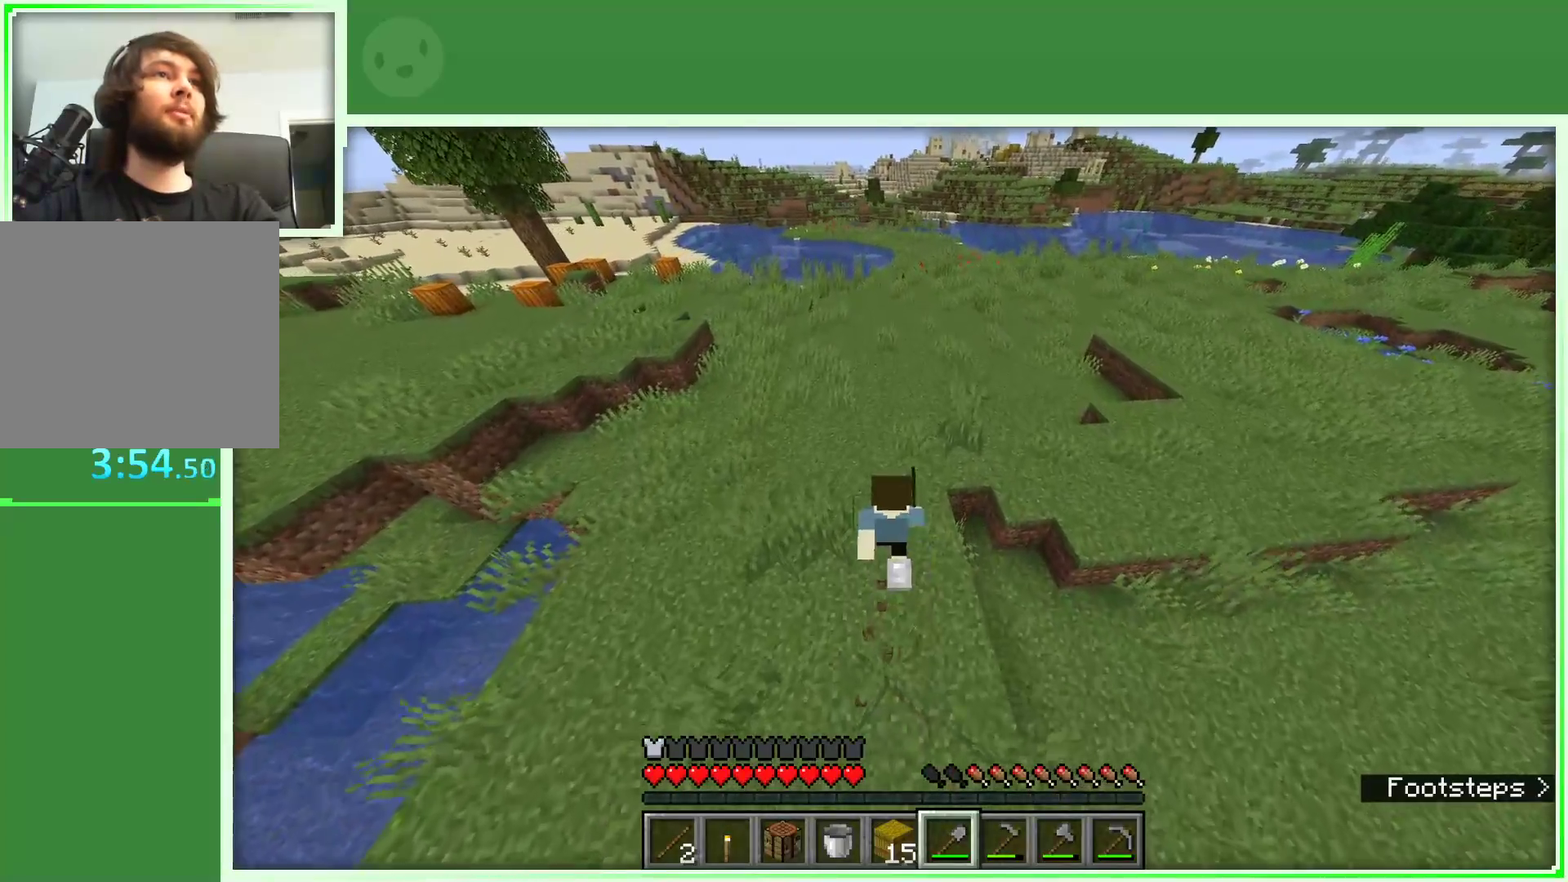
{"keys": ["a", "space", "w"], "mouse": [], "events": [[467, "space", "down"], [483, "a", "down"]]}
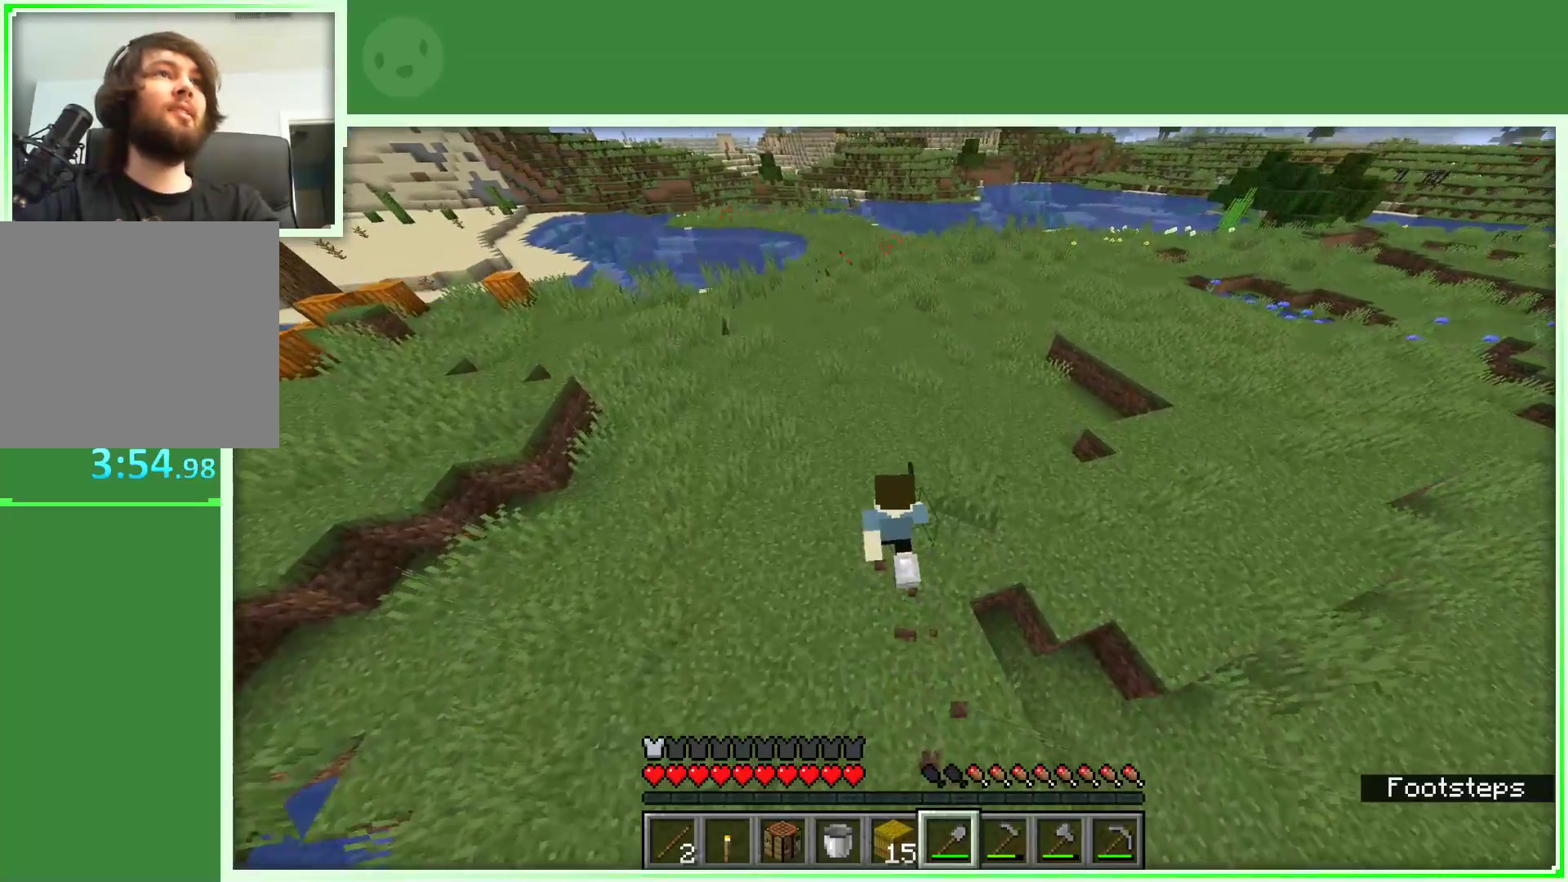
{"keys": ["a", "space", "w"], "mouse": [], "events": []}
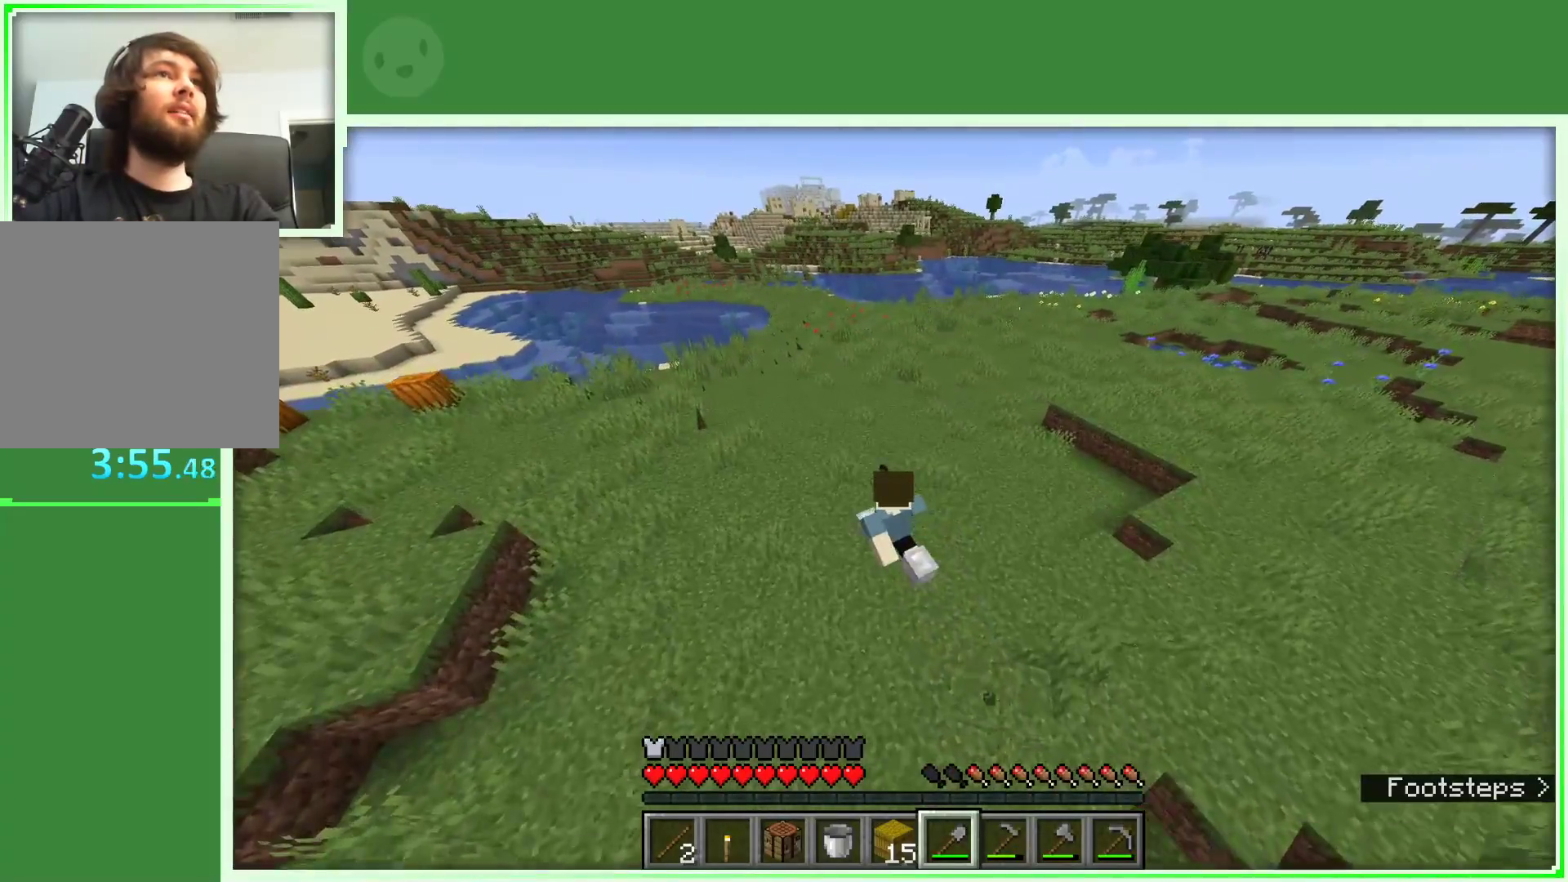
{"keys": ["a", "w"], "mouse": [], "events": [[33, "space", "up"]]}
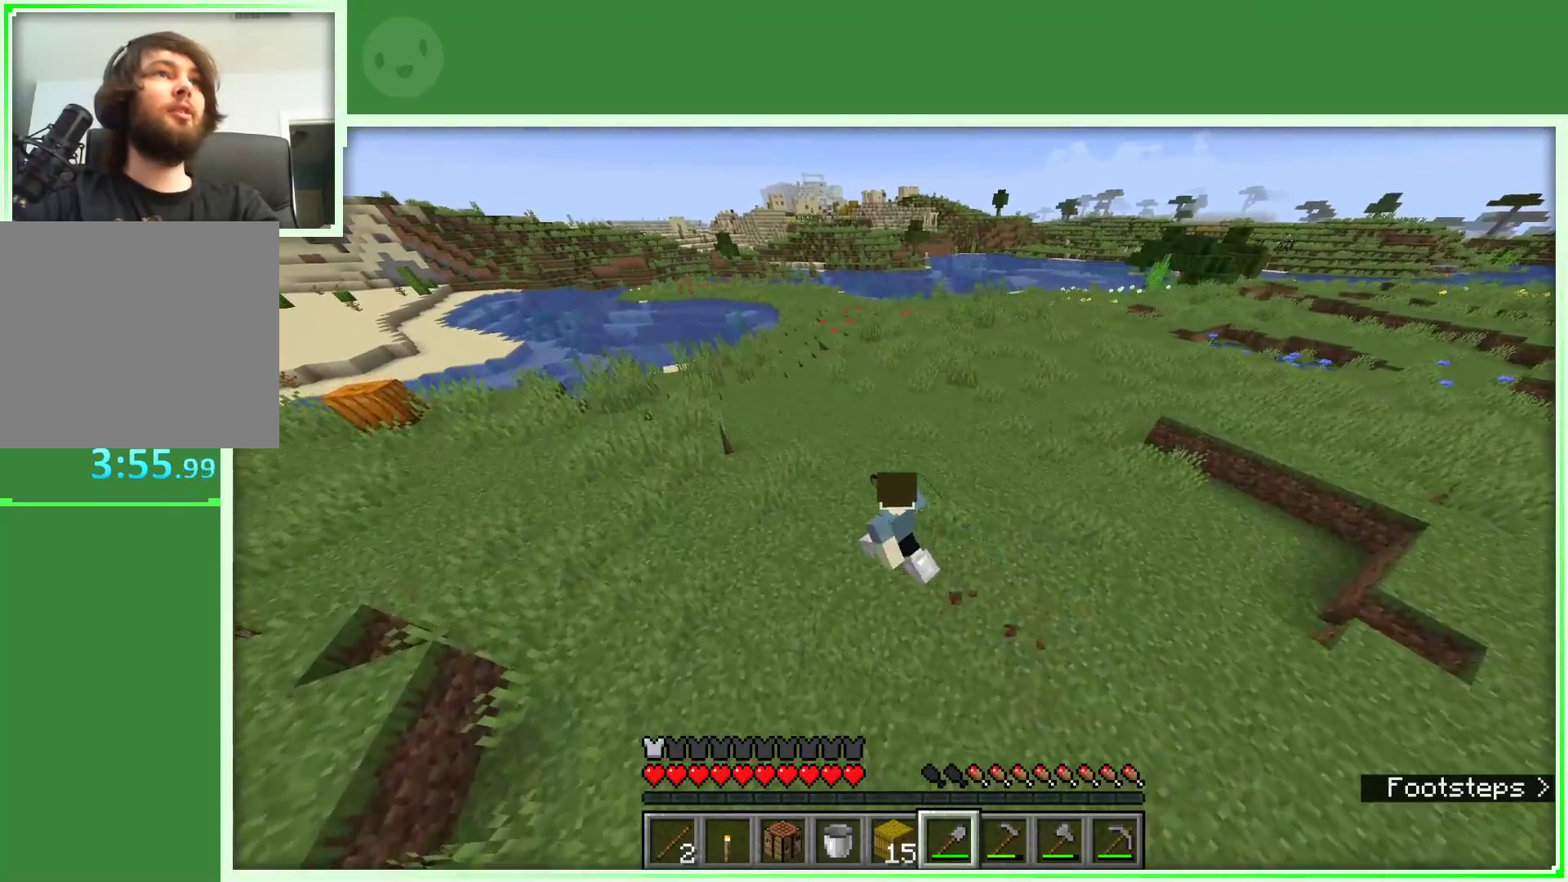
{"keys": ["a", "w"], "mouse": [], "events": []}
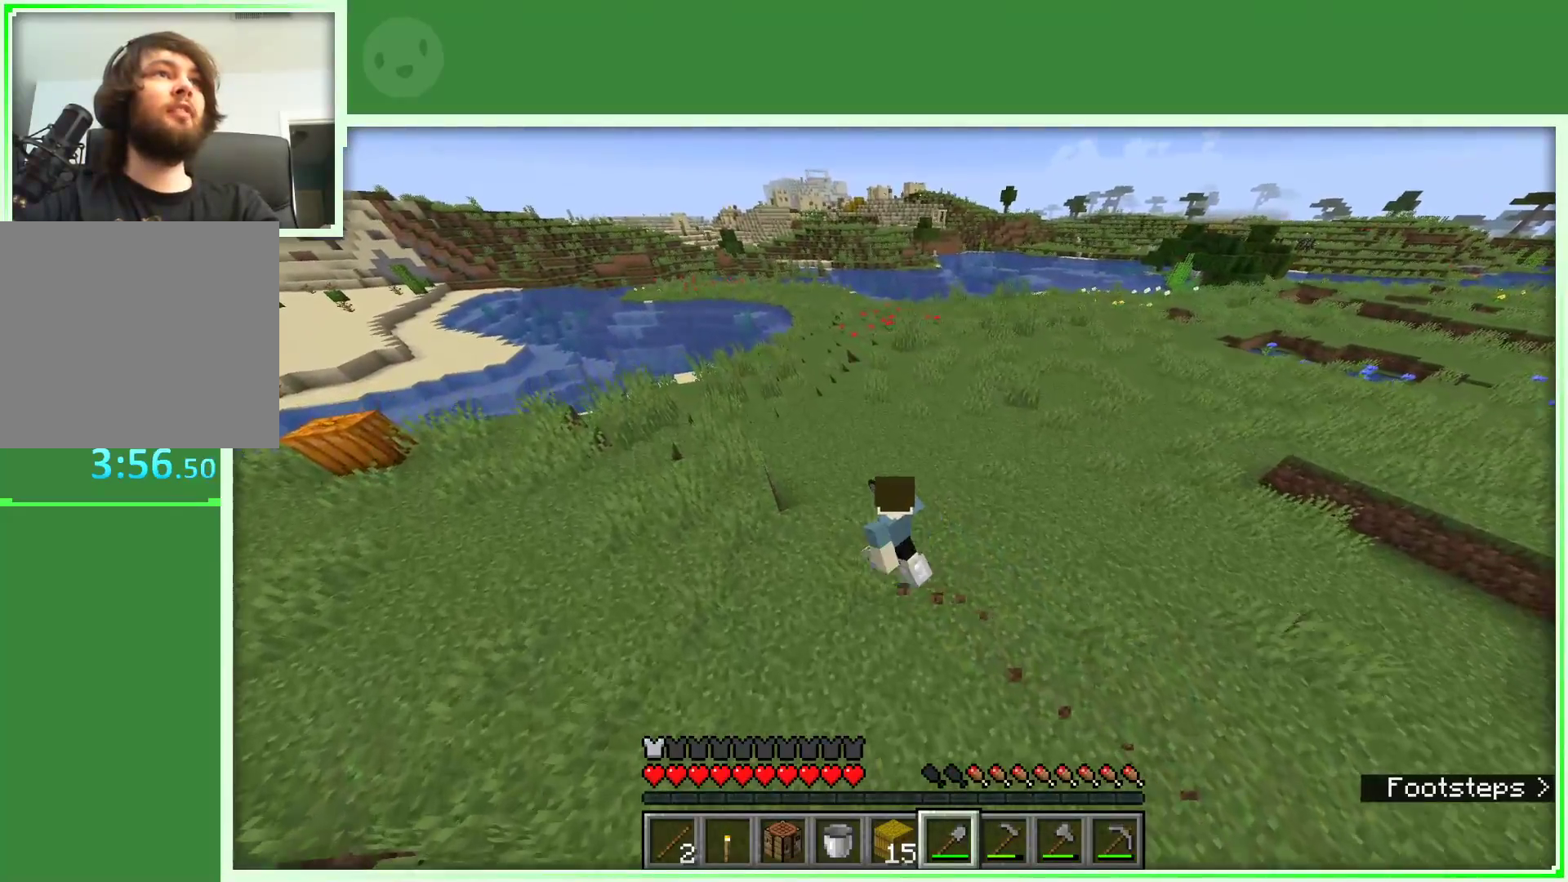
{"keys": ["space", "w"], "mouse": [], "events": [[67, "a", "up"], [200, "space", "down"]]}
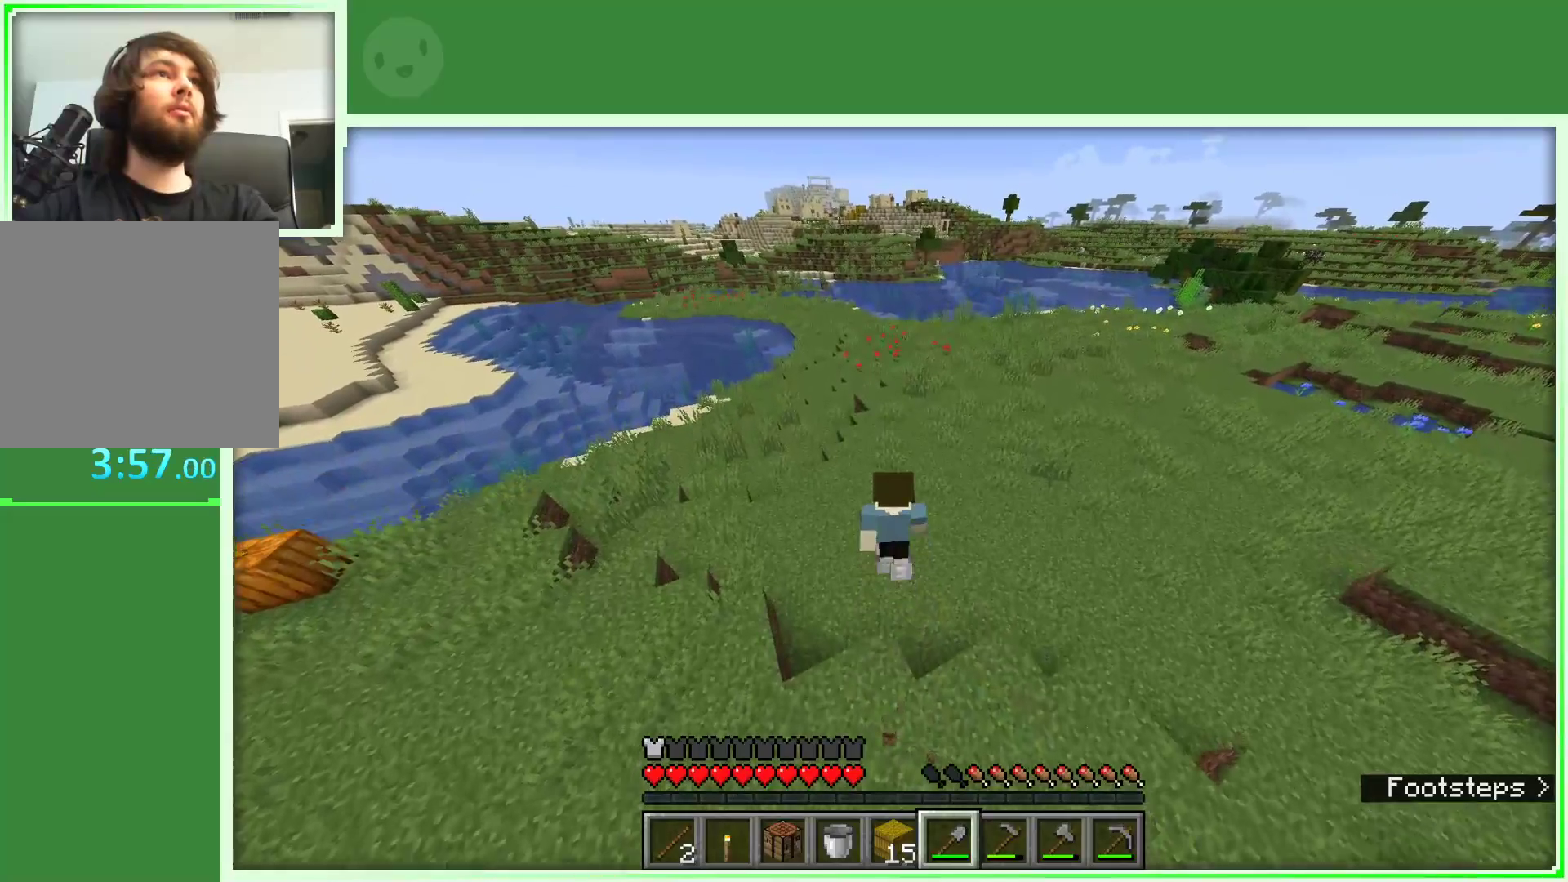
{"keys": ["space", "w"], "mouse": [], "events": []}
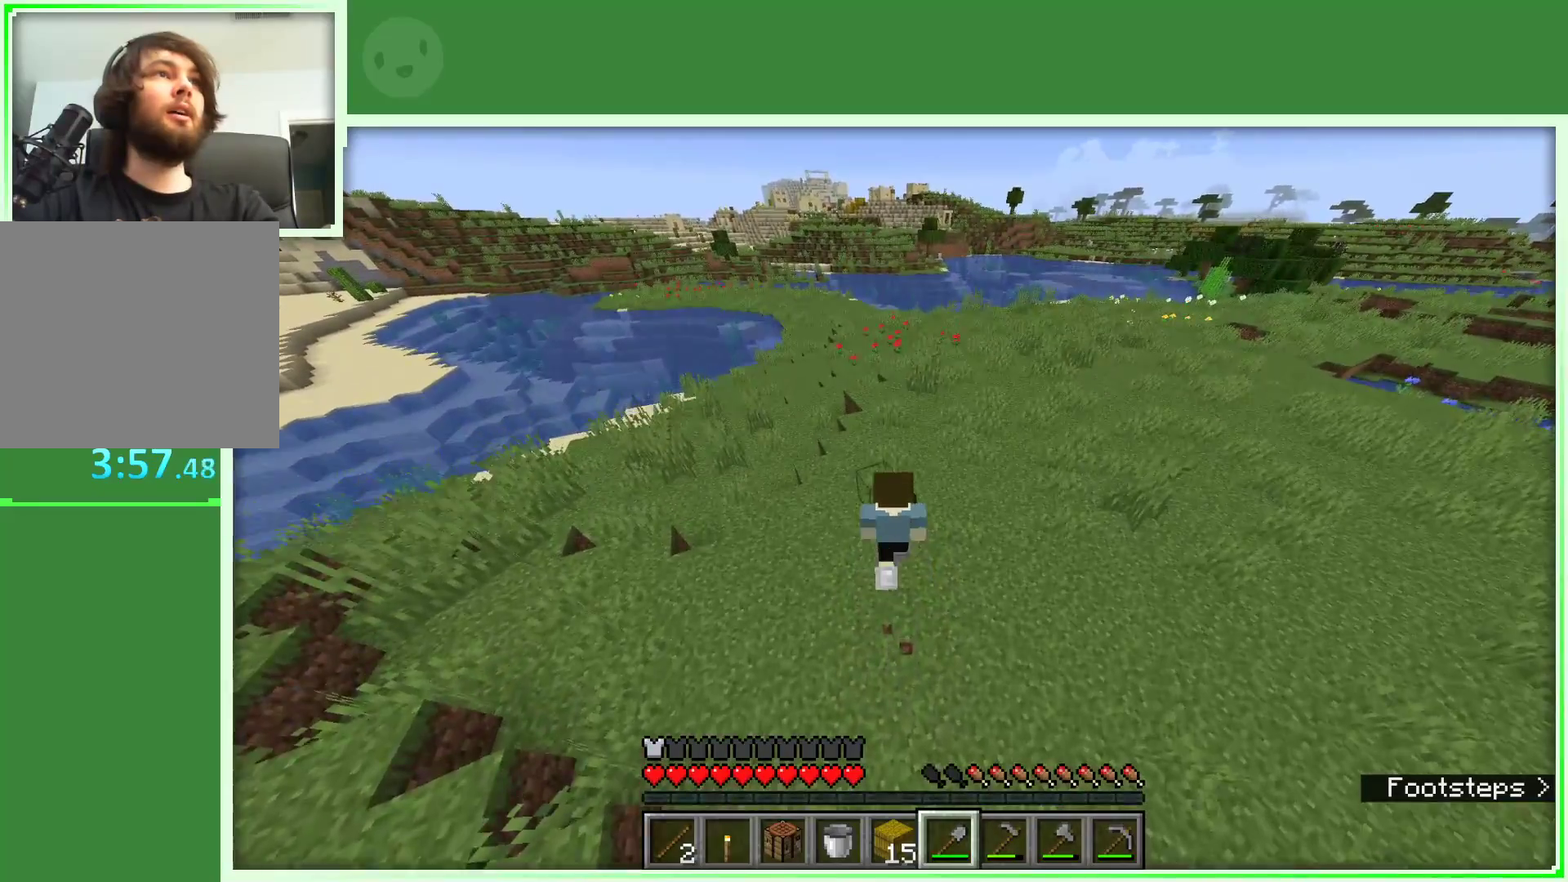
{"keys": ["a", "space", "w"], "mouse": [], "events": [[233, "a", "down"]]}
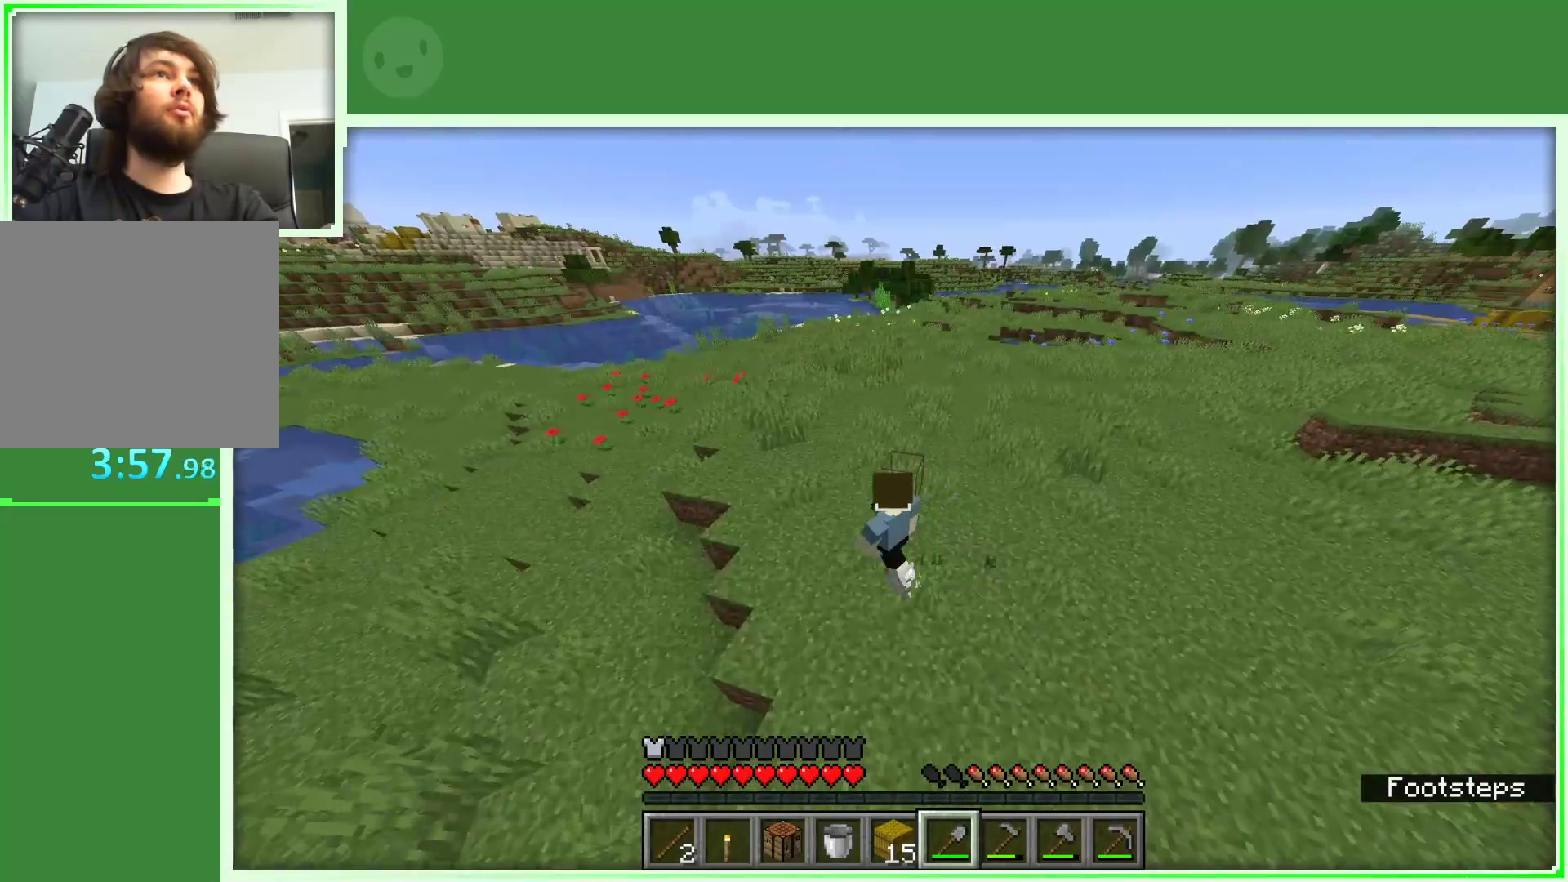
{"keys": ["a", "space", "w"], "mouse": [], "events": []}
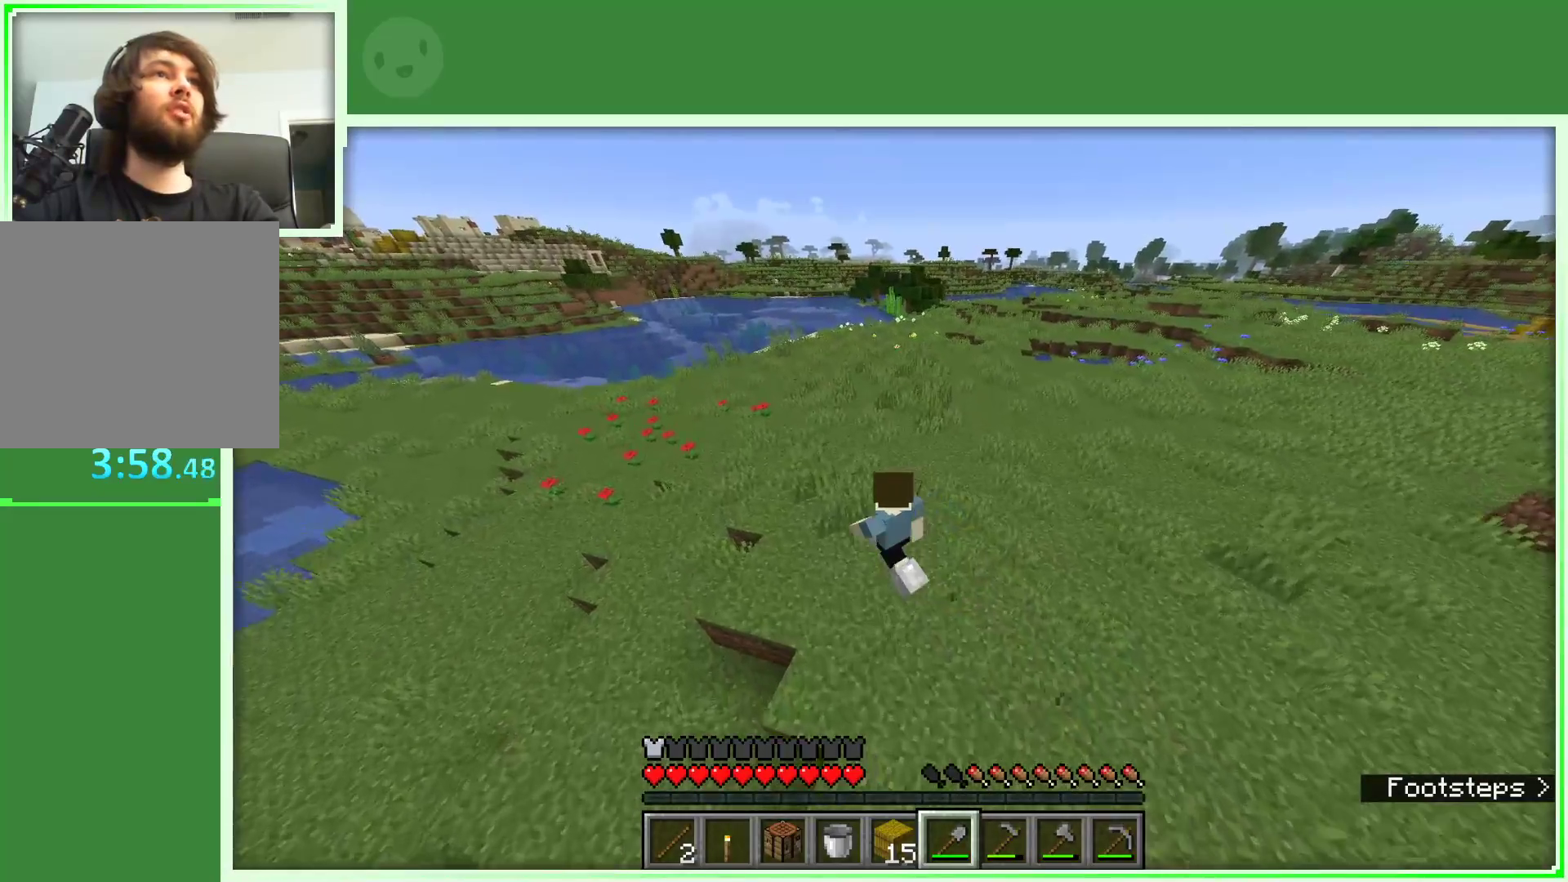
{"keys": ["a", "space", "w"], "mouse": [], "events": []}
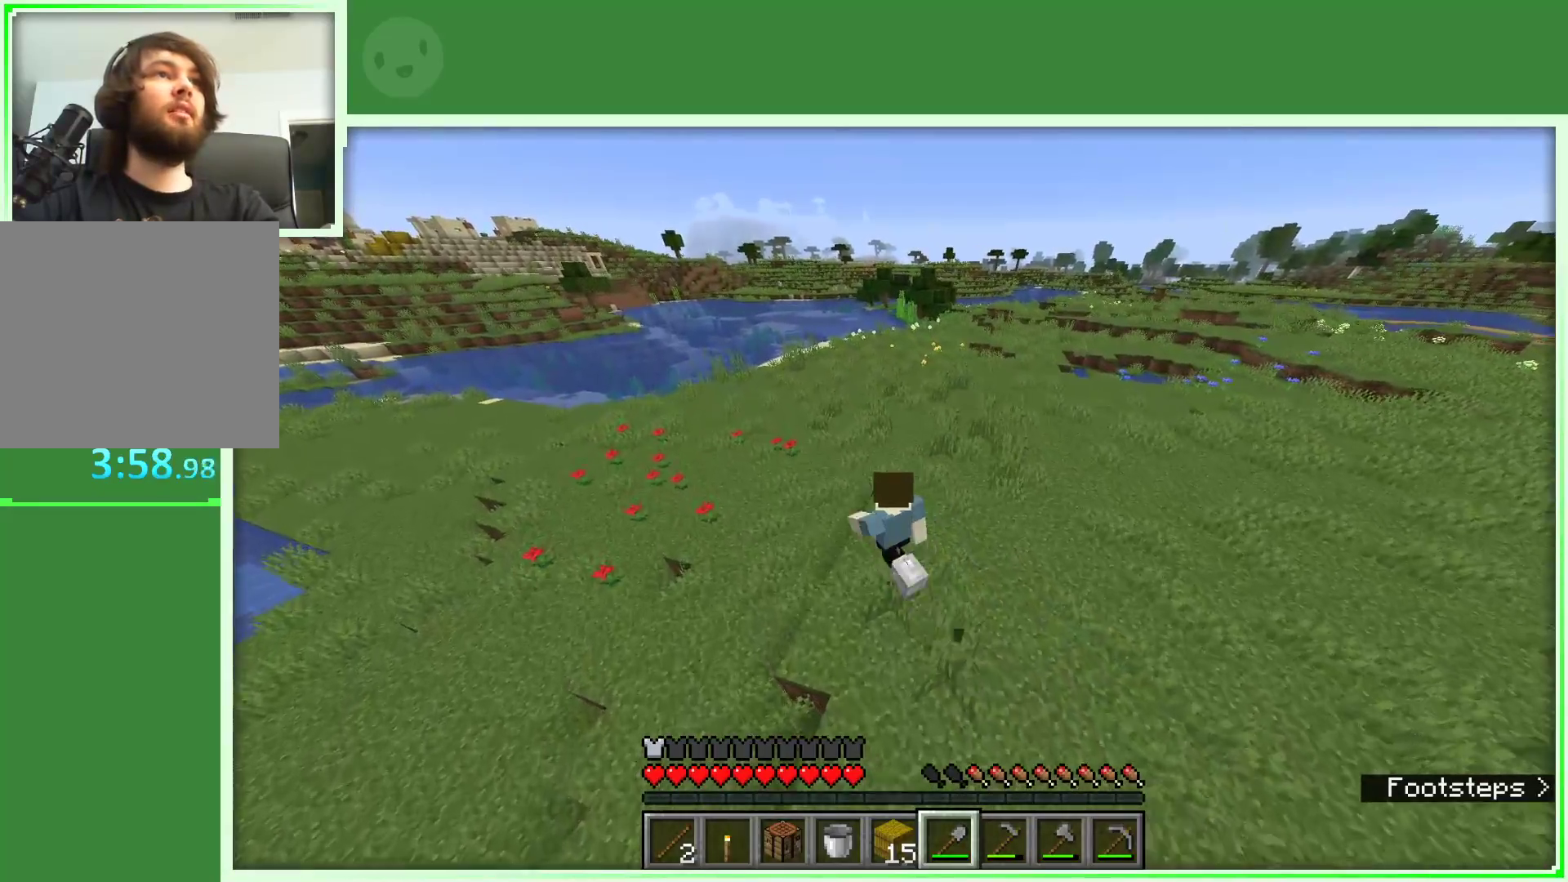
{"keys": ["d", "space", "w"], "mouse": [], "events": [[333, "a", "up"], [367, "d", "down"]]}
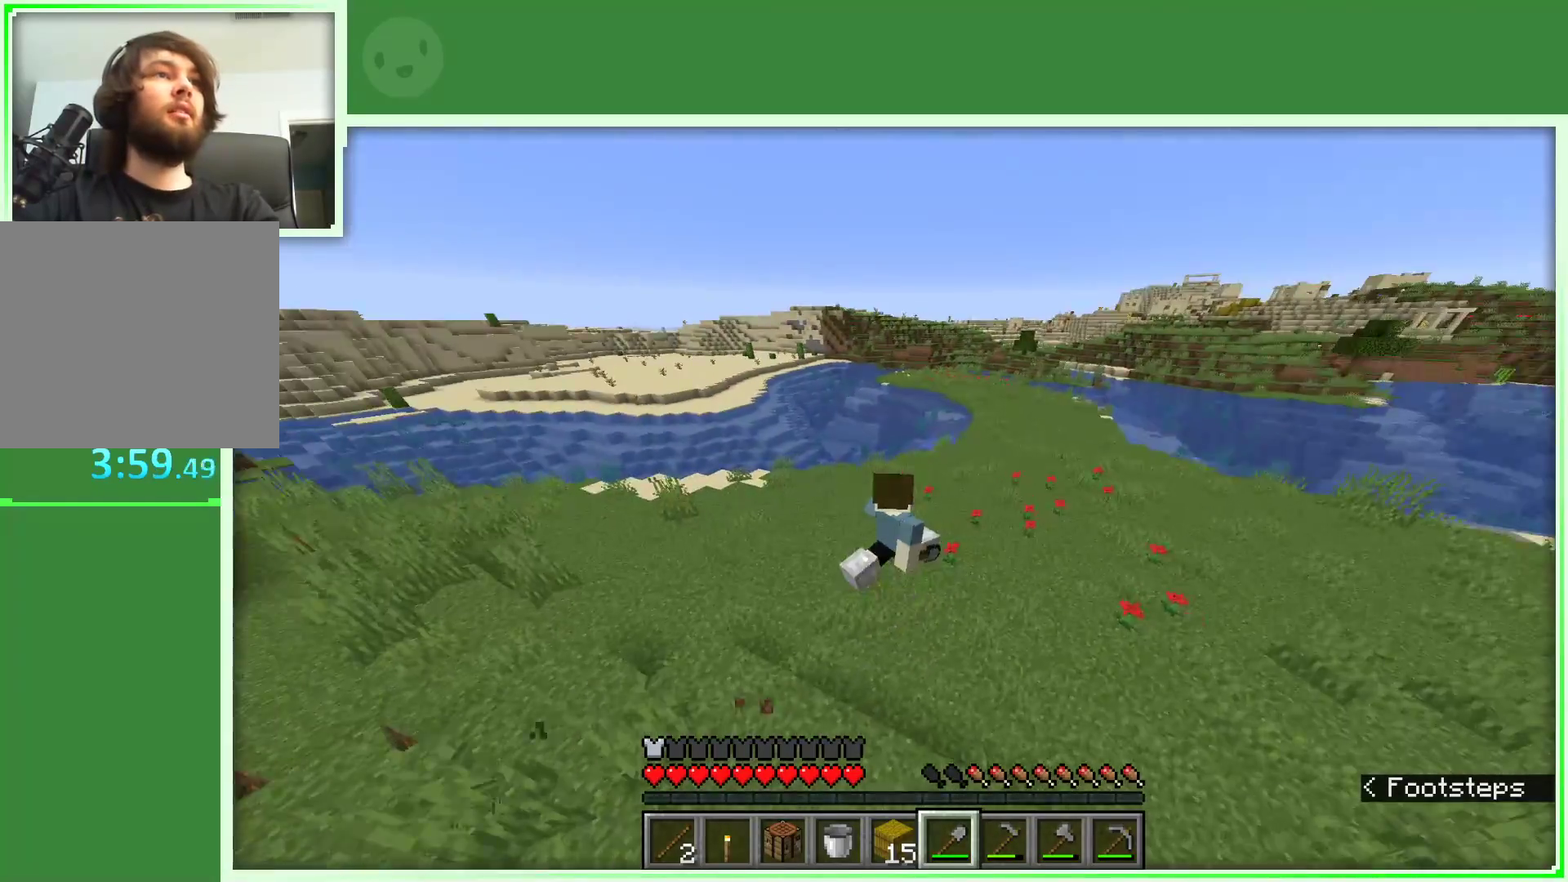
{"keys": ["d", "space", "w"], "mouse": [], "events": []}
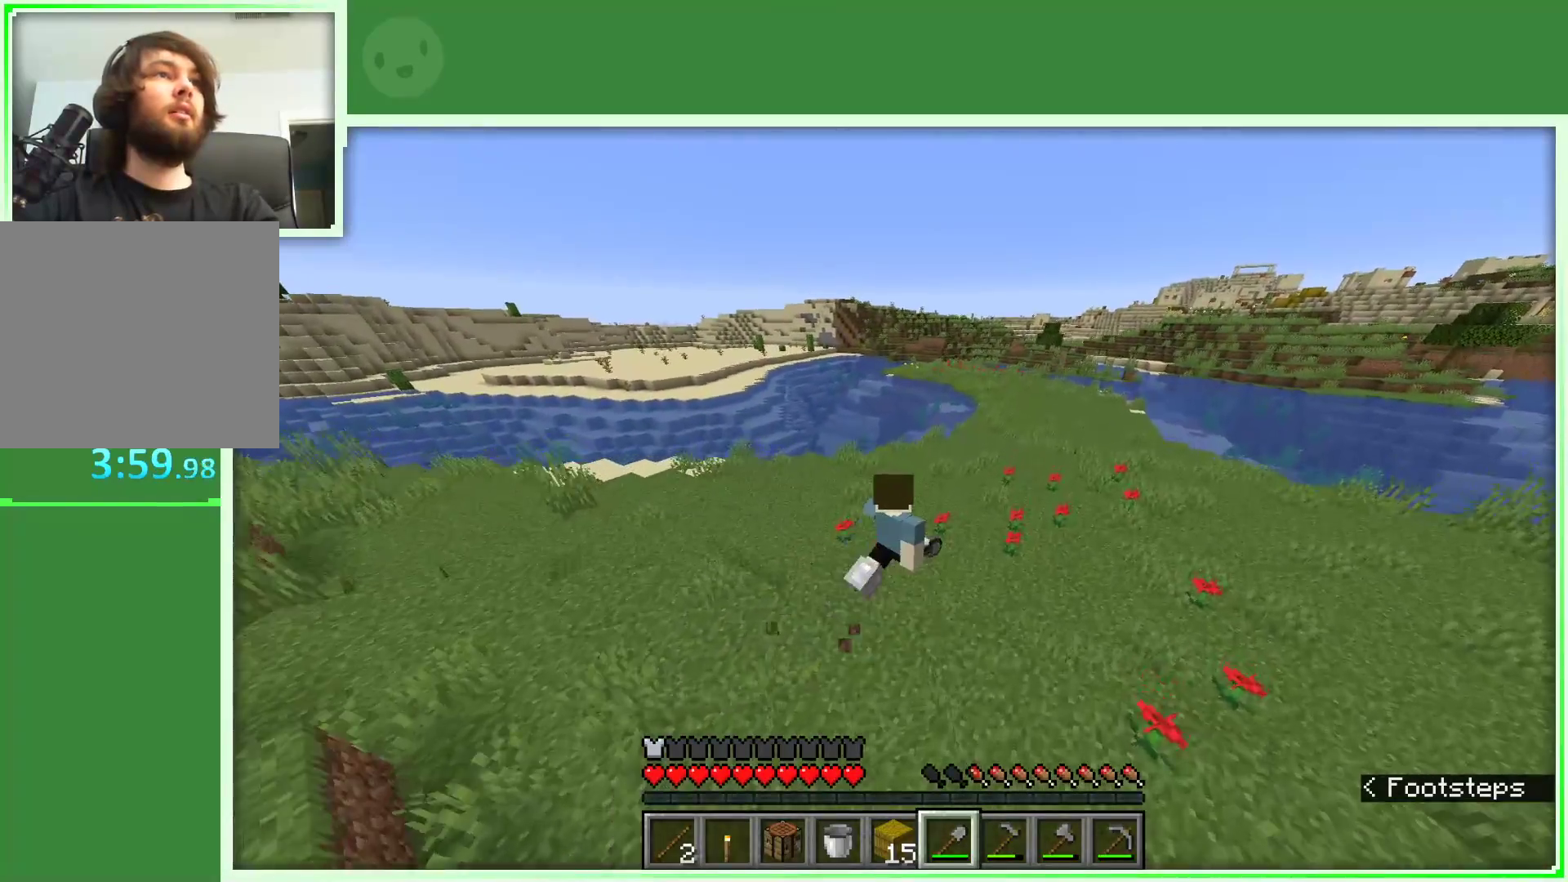
{"keys": ["d", "space", "w"], "mouse": [], "events": []}
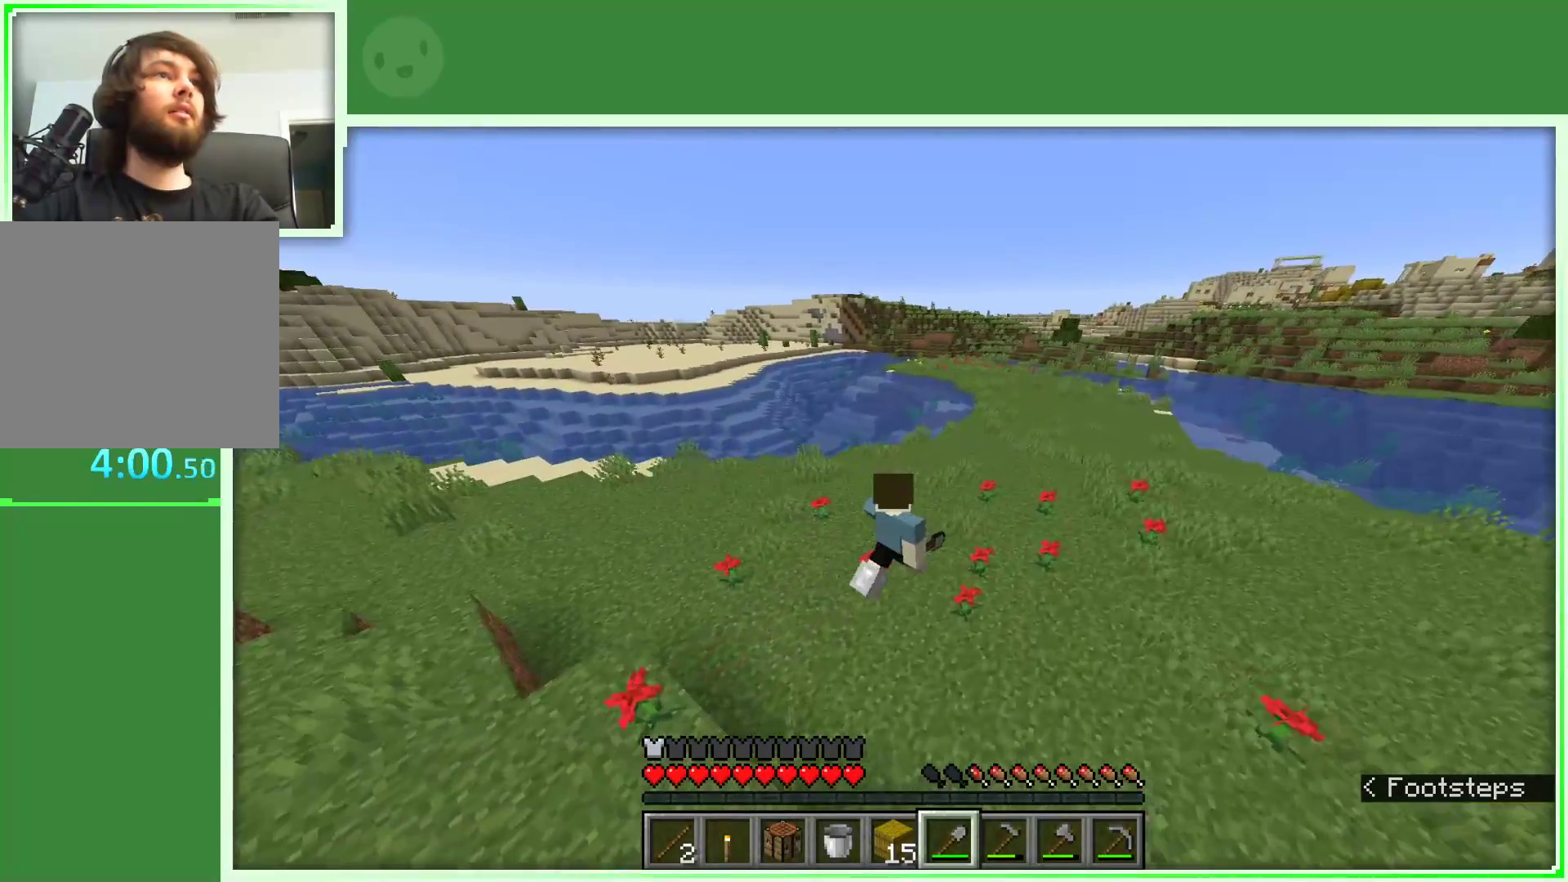
{"keys": ["d", "space", "w"], "mouse": [], "events": []}
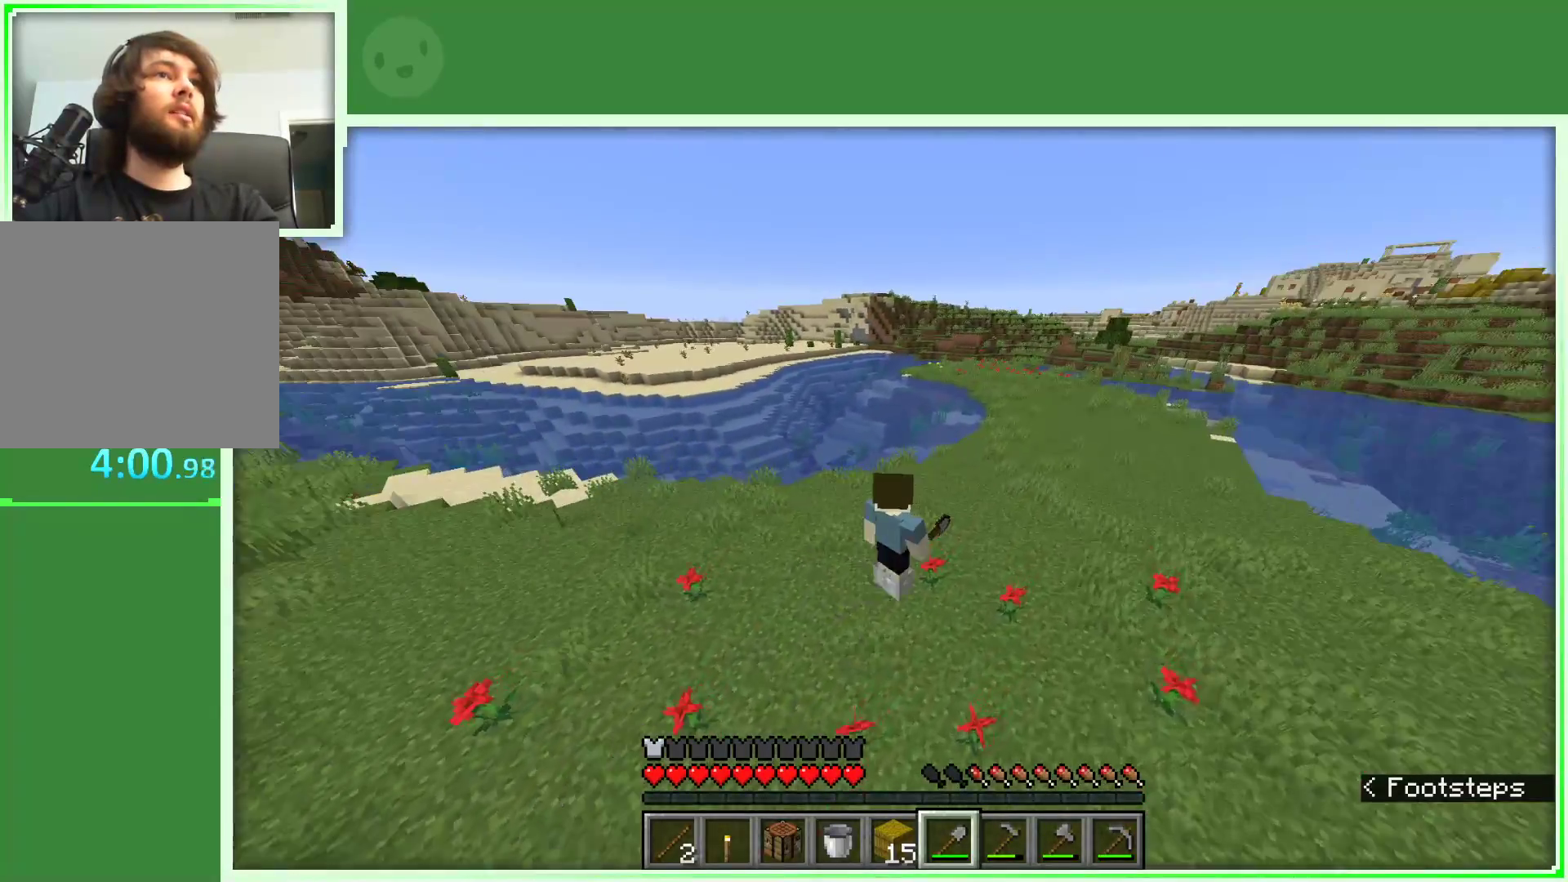
{"keys": ["d", "space", "w"], "mouse": [], "events": []}
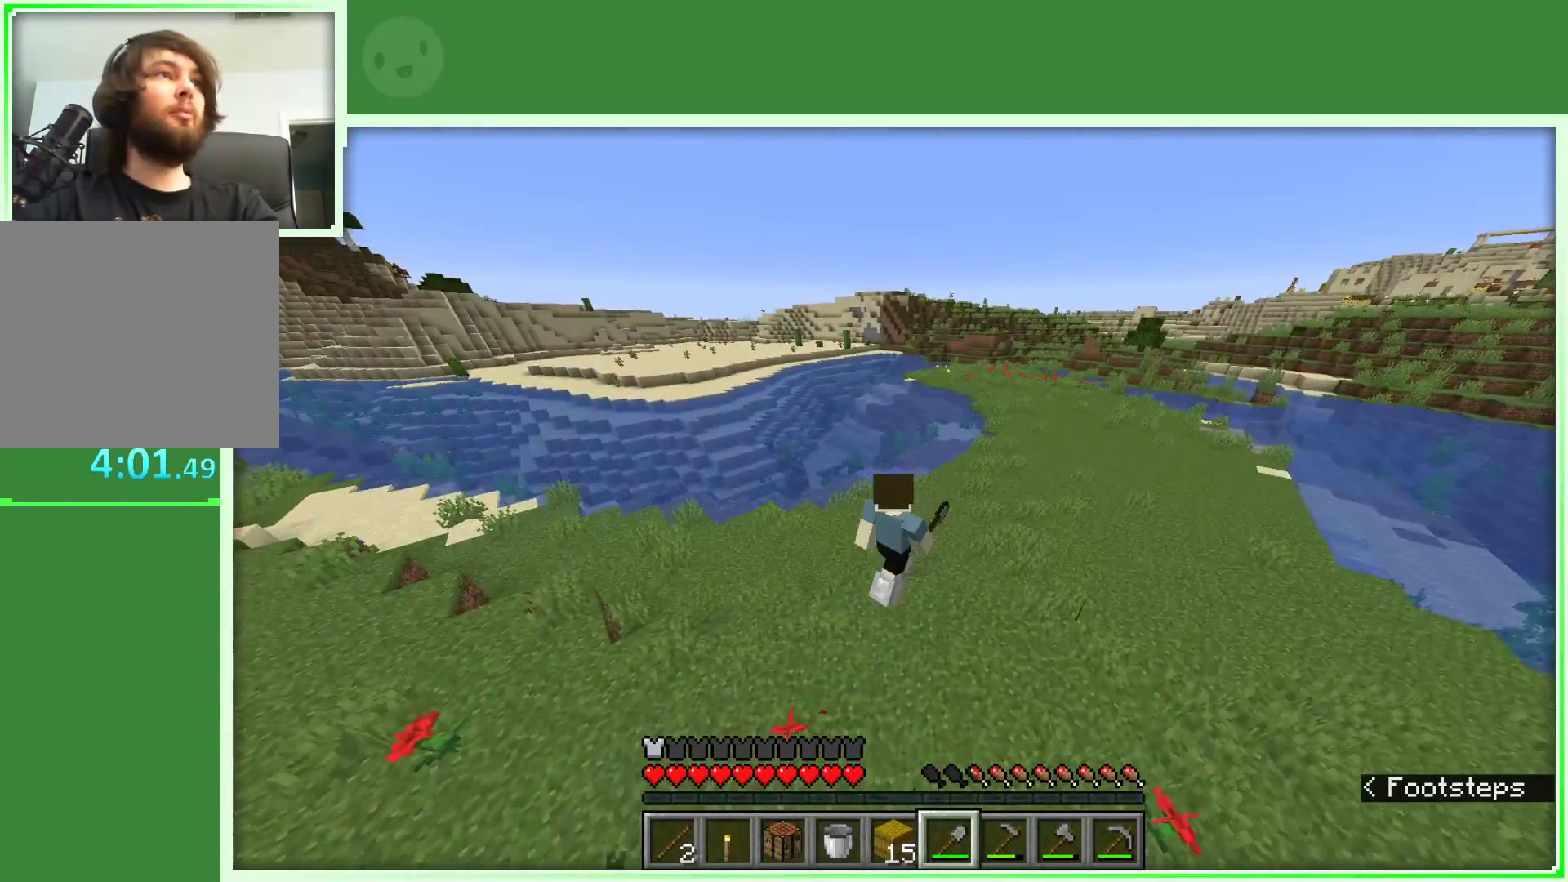
{"keys": ["d", "space", "w"], "mouse": [], "events": []}
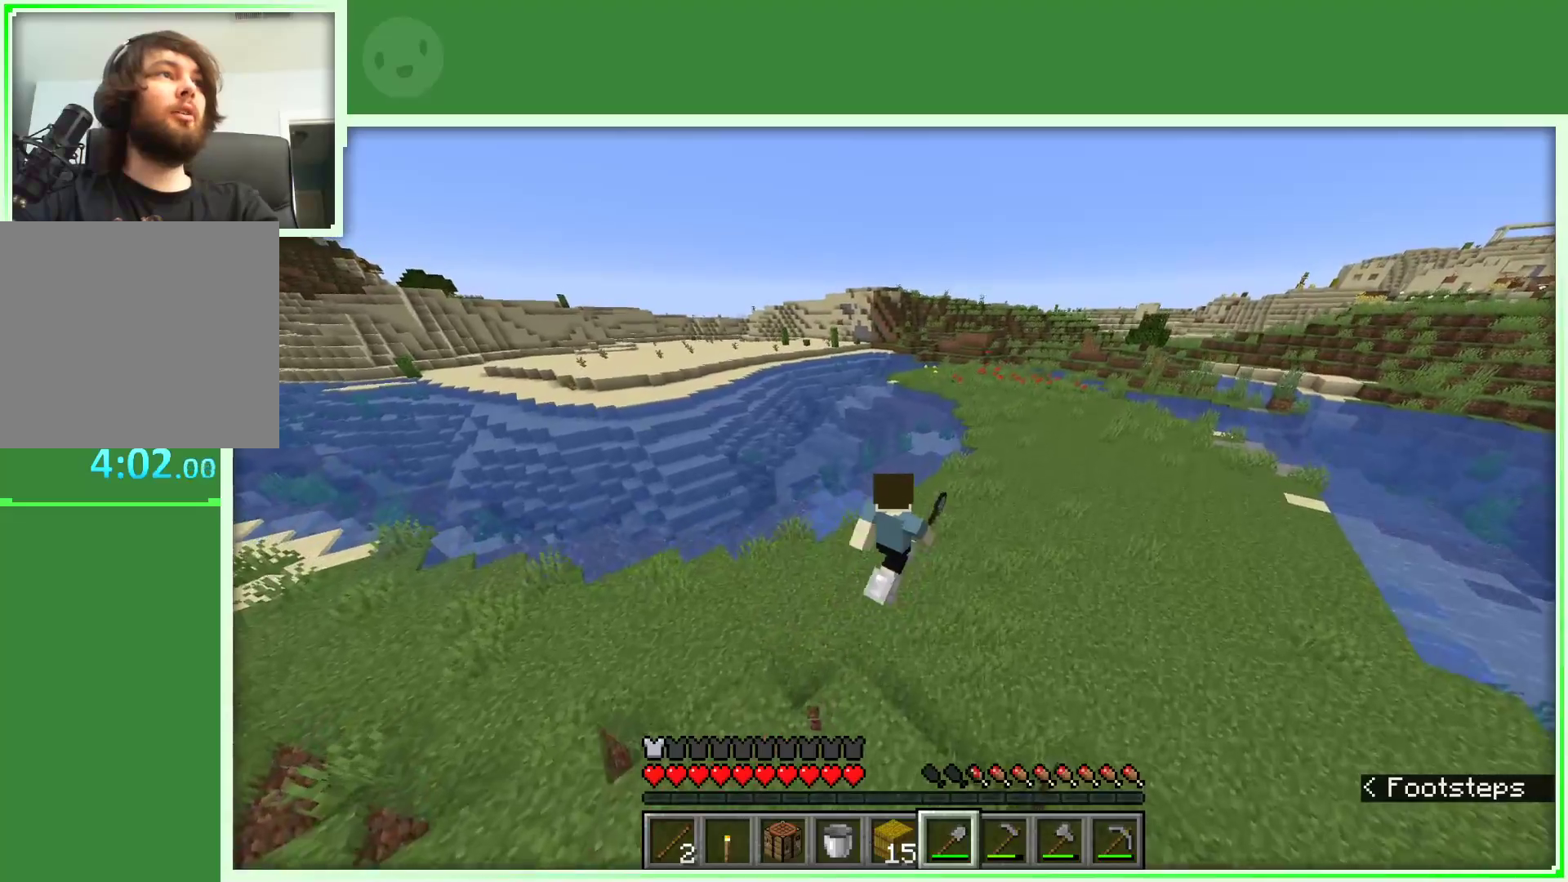
{"keys": ["d", "space", "w"], "mouse": [], "events": []}
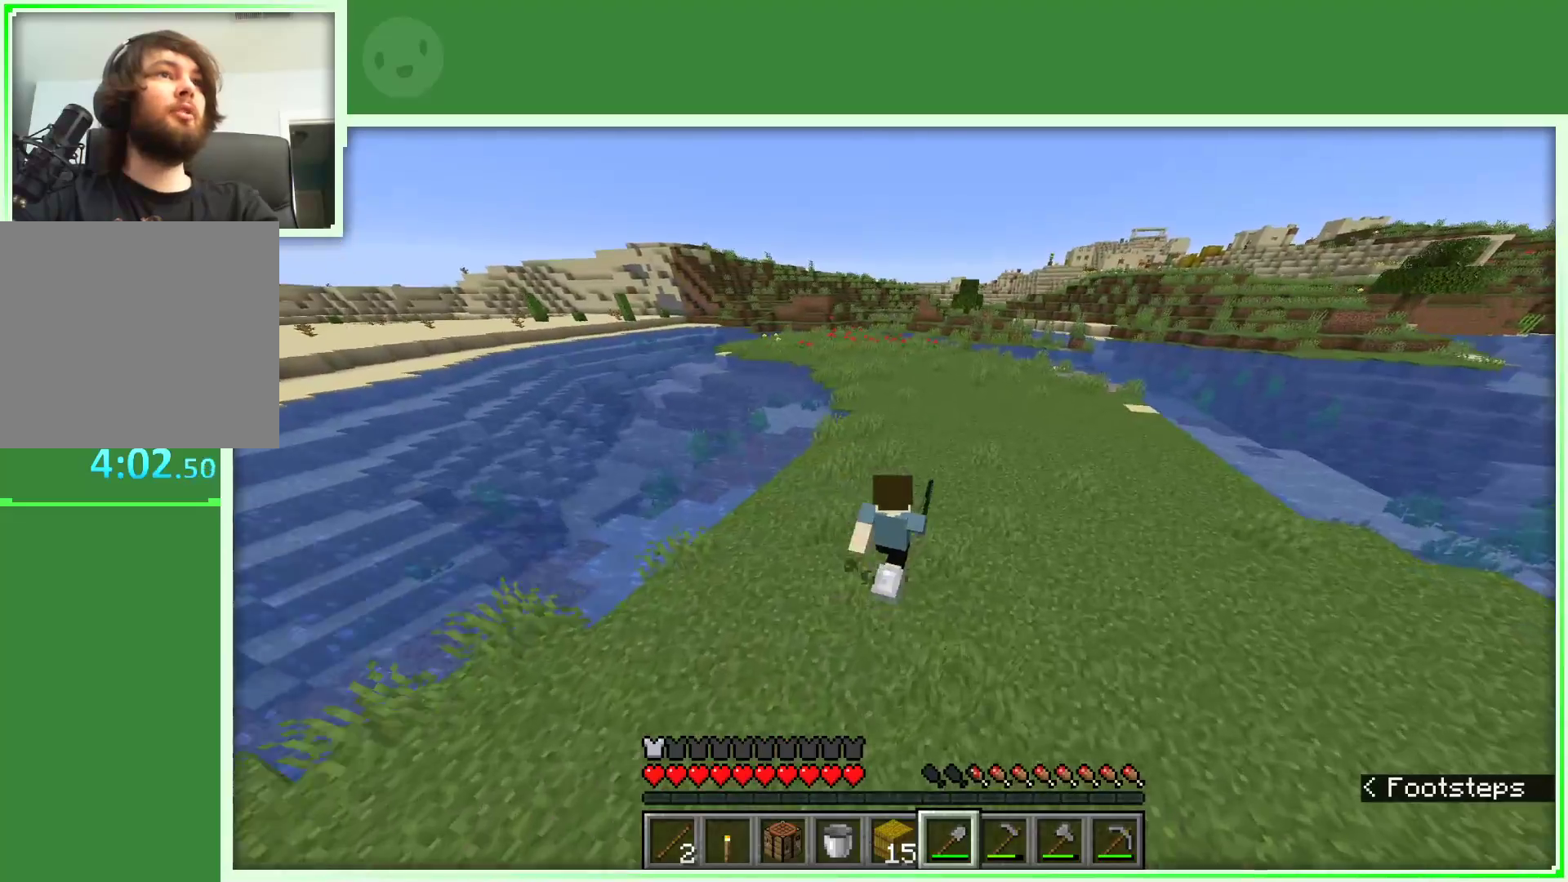
{"keys": ["space", "w"], "mouse": [], "events": [[17, "d", "up"]]}
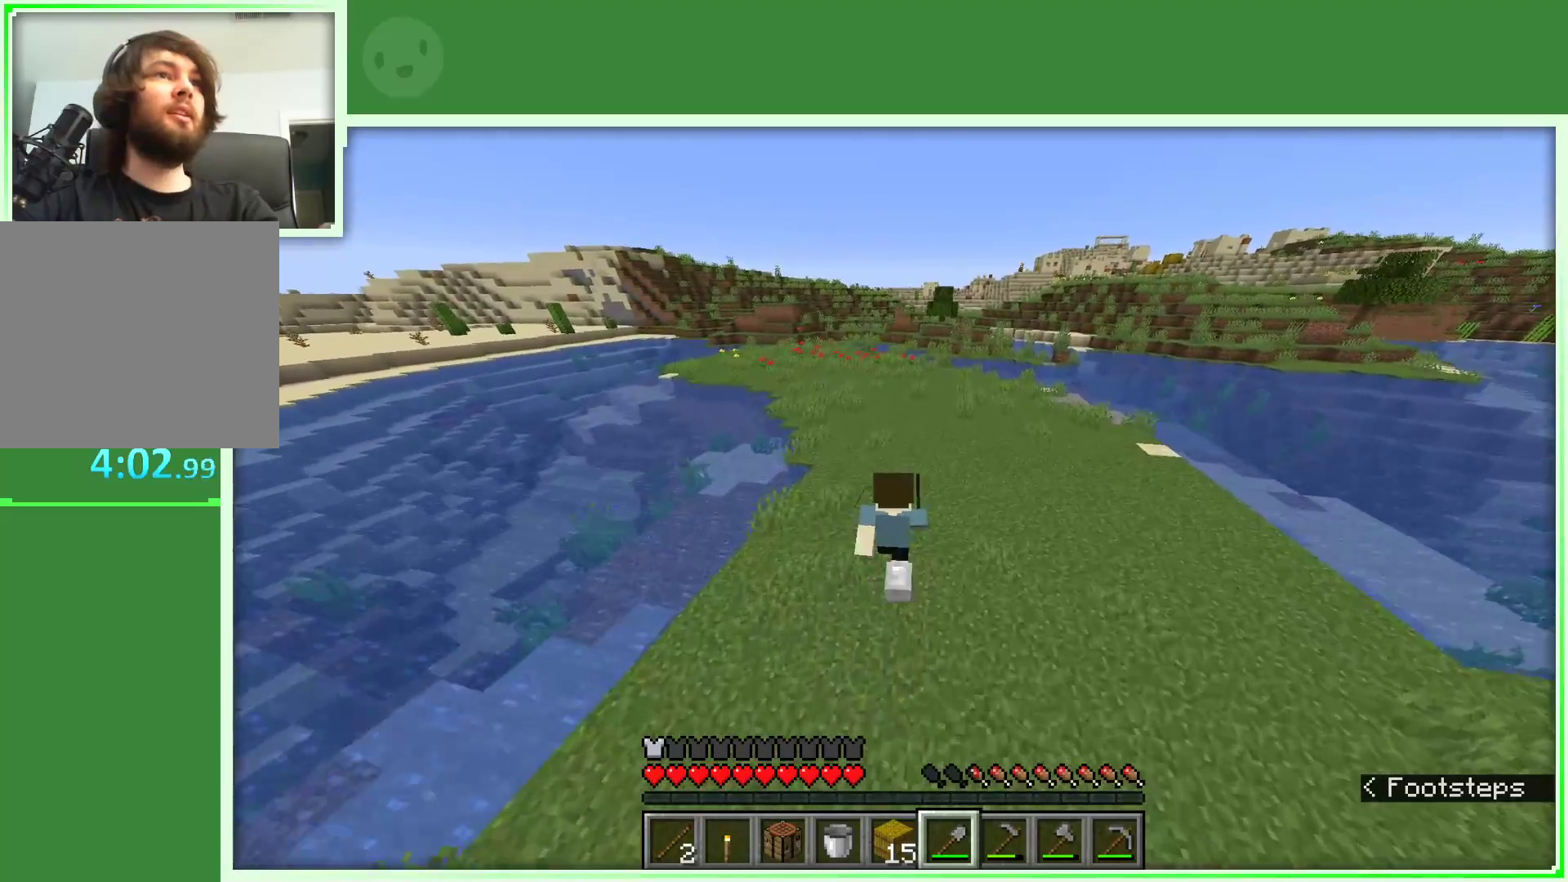
{"keys": ["w"], "mouse": [], "events": [[450, "space", "up"]]}
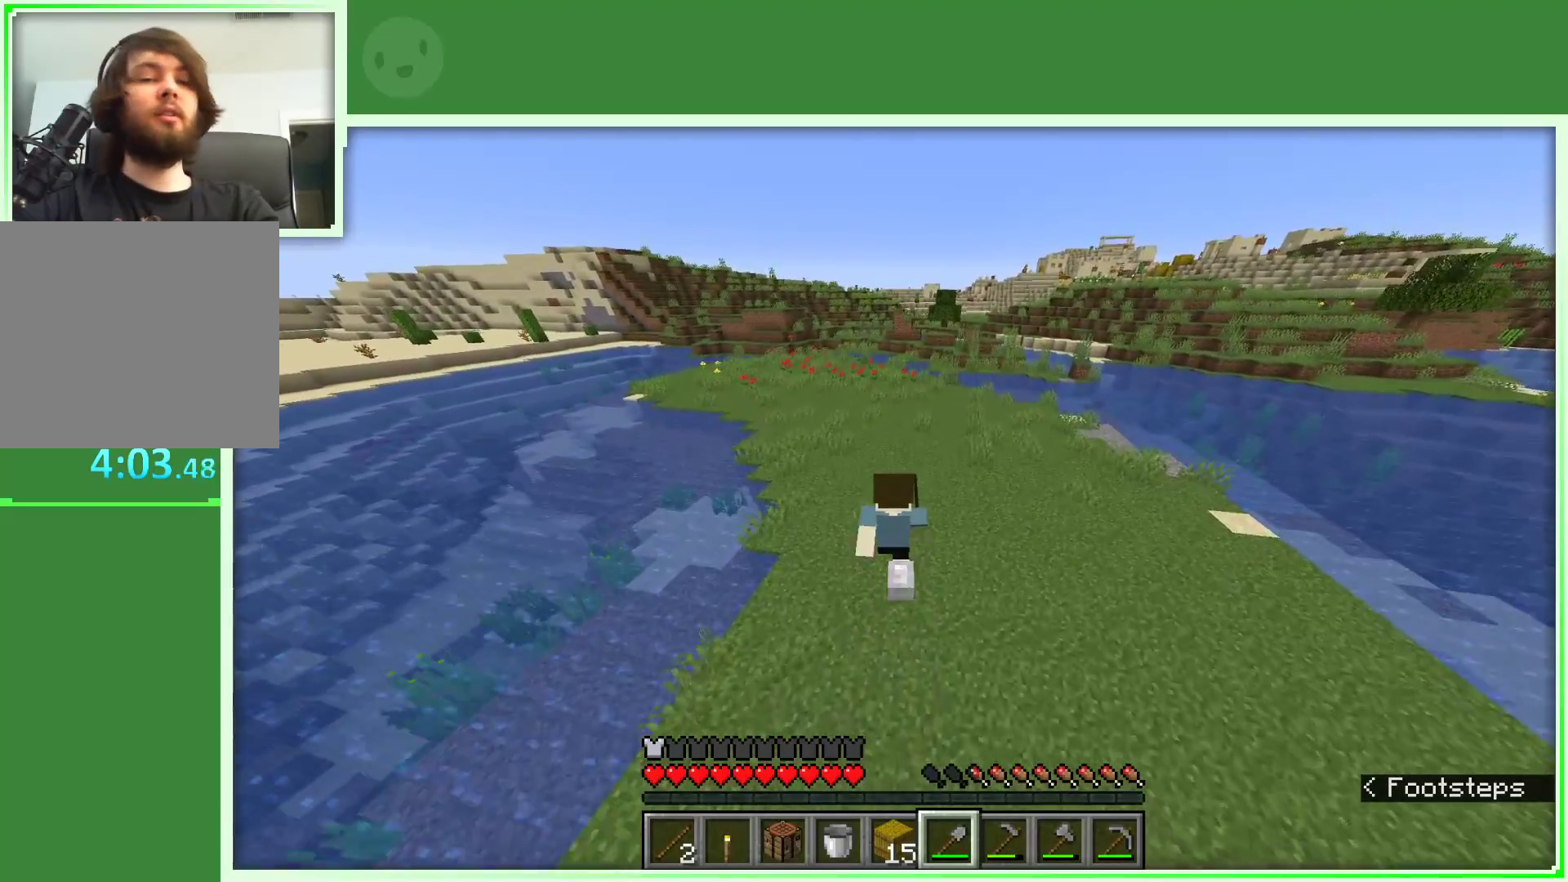
{"keys": ["w"], "mouse": [], "events": []}
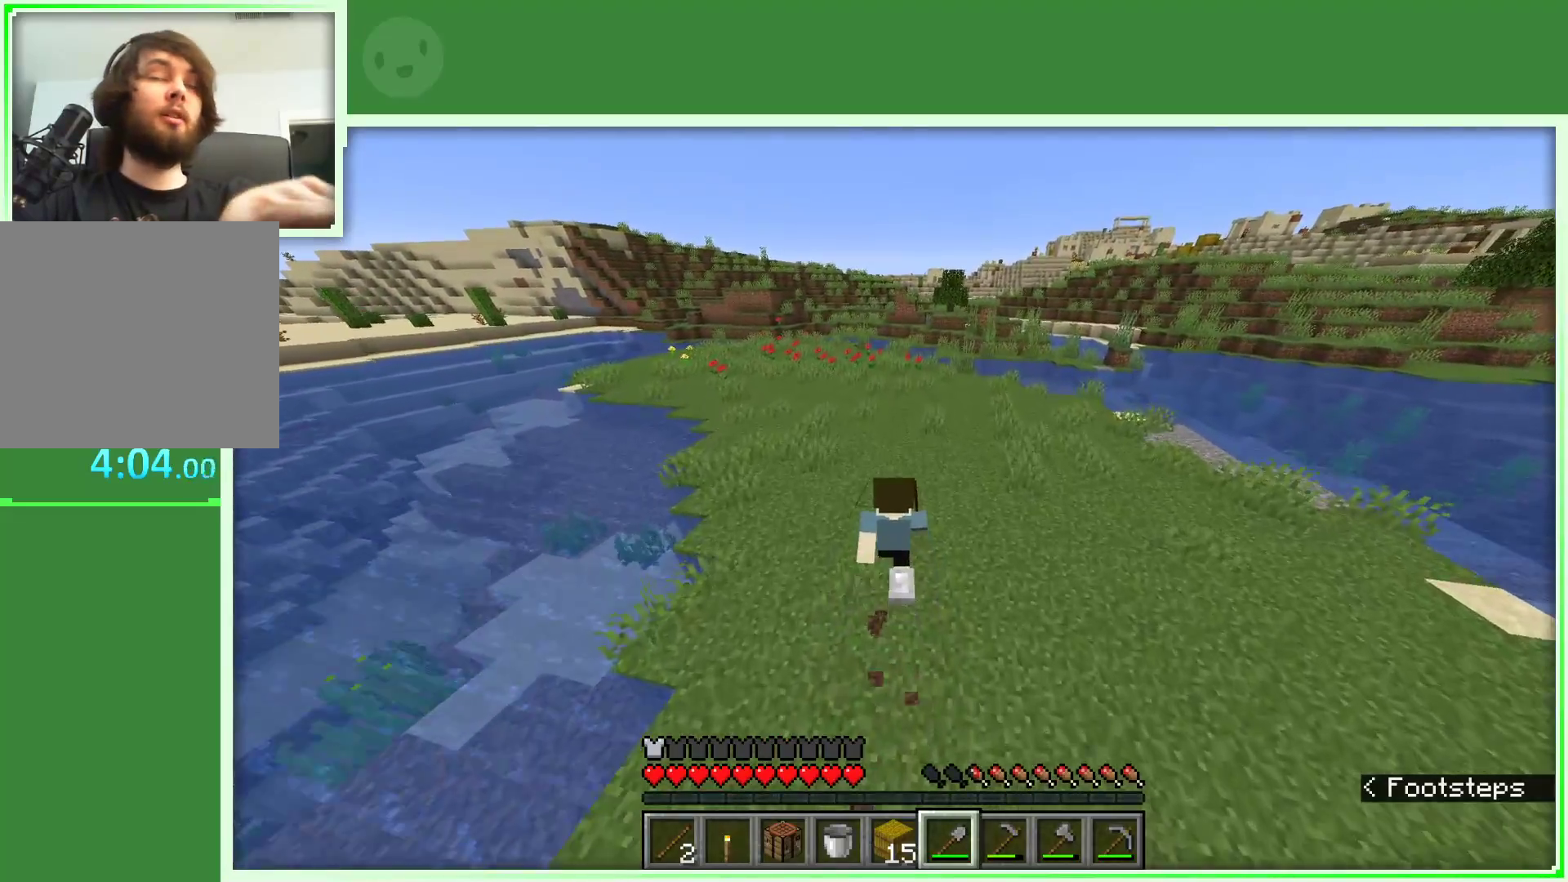
{"keys": ["w"], "mouse": [], "events": []}
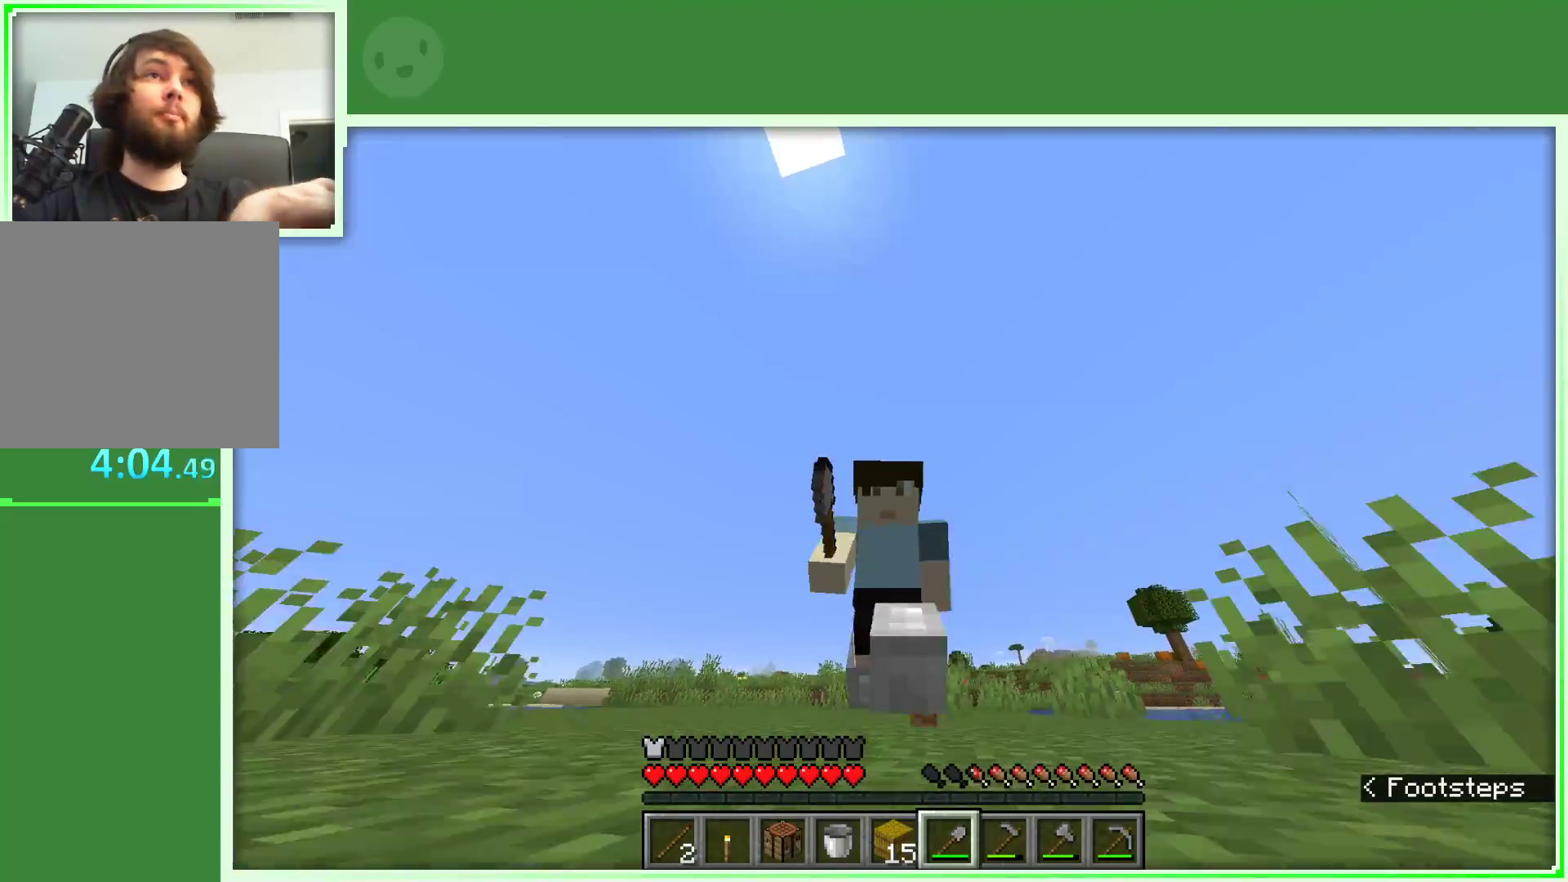
{"keys": ["w"], "mouse": [], "events": []}
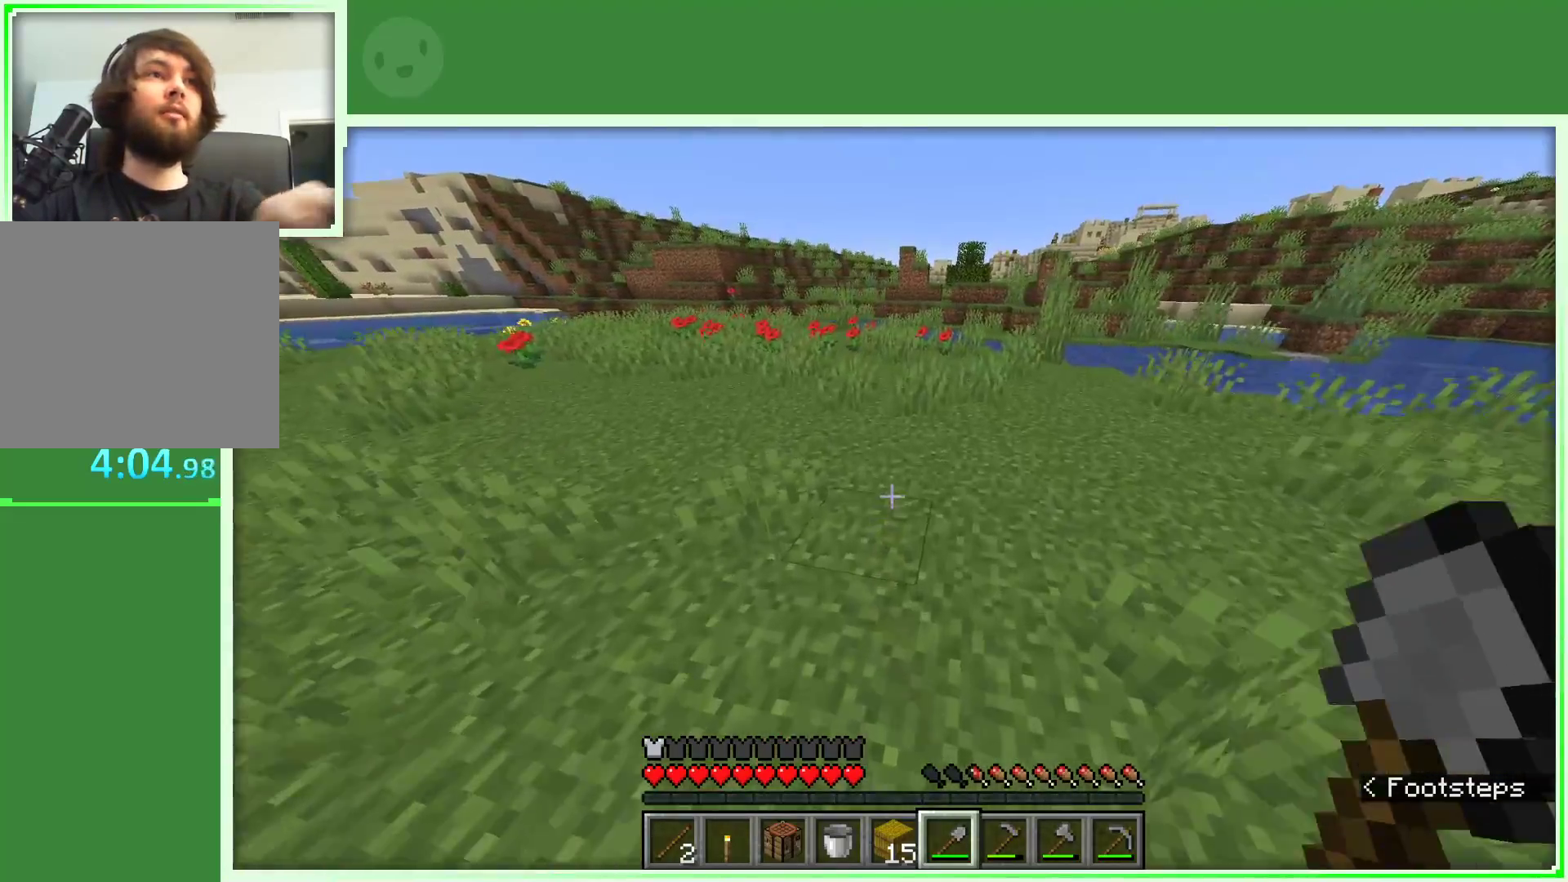
{"keys": ["w"], "mouse": [], "events": []}
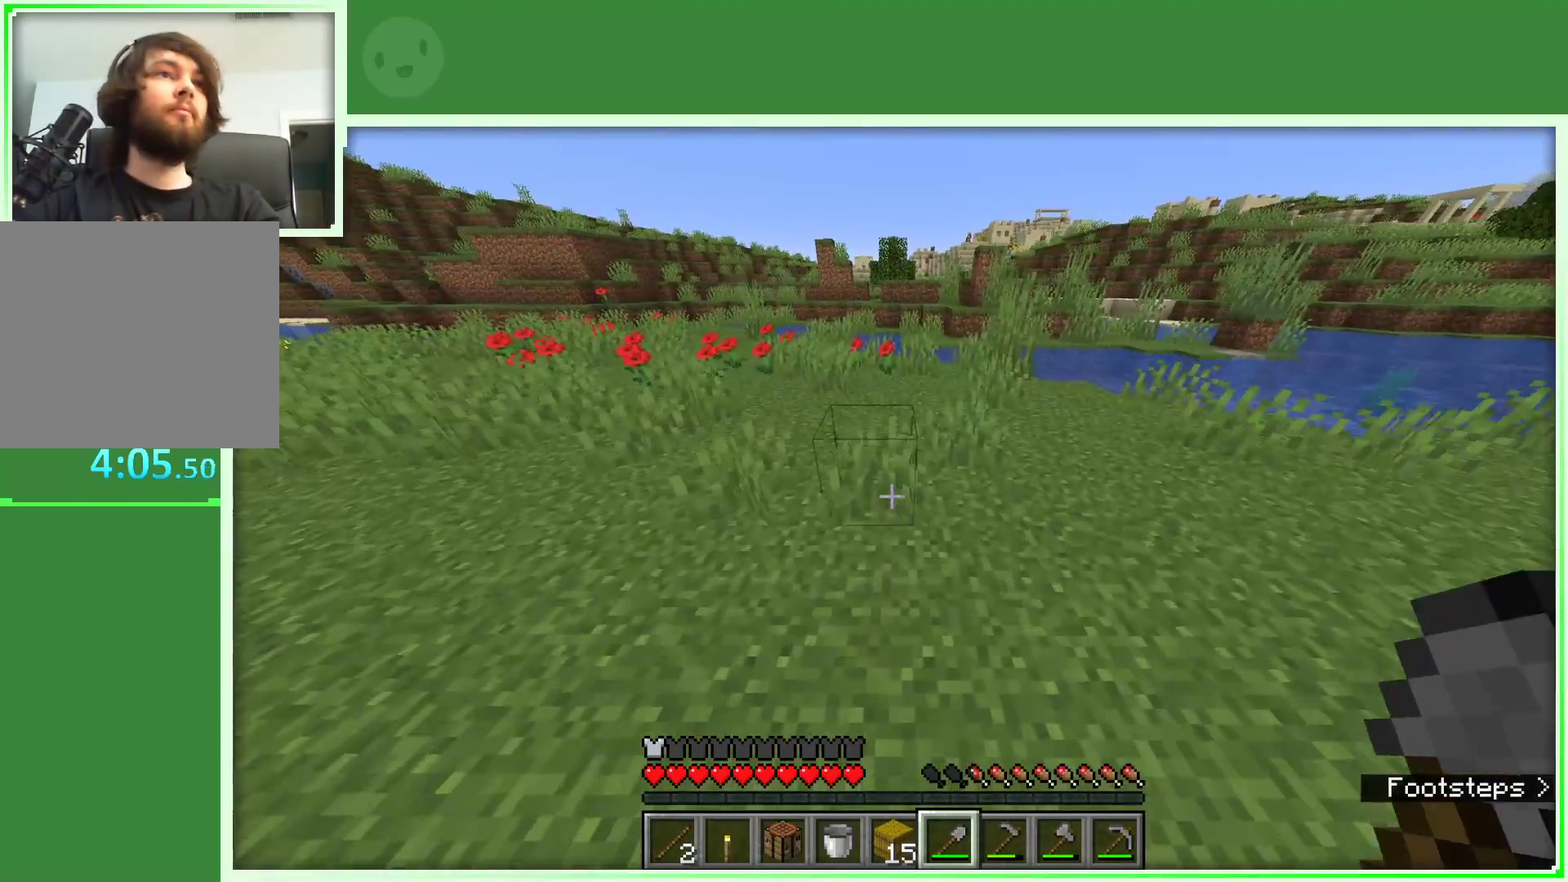
{"keys": ["space", "w"], "mouse": [], "events": [[100, "a", "down"], [250, "a", "up"], [250, "space", "down"]]}
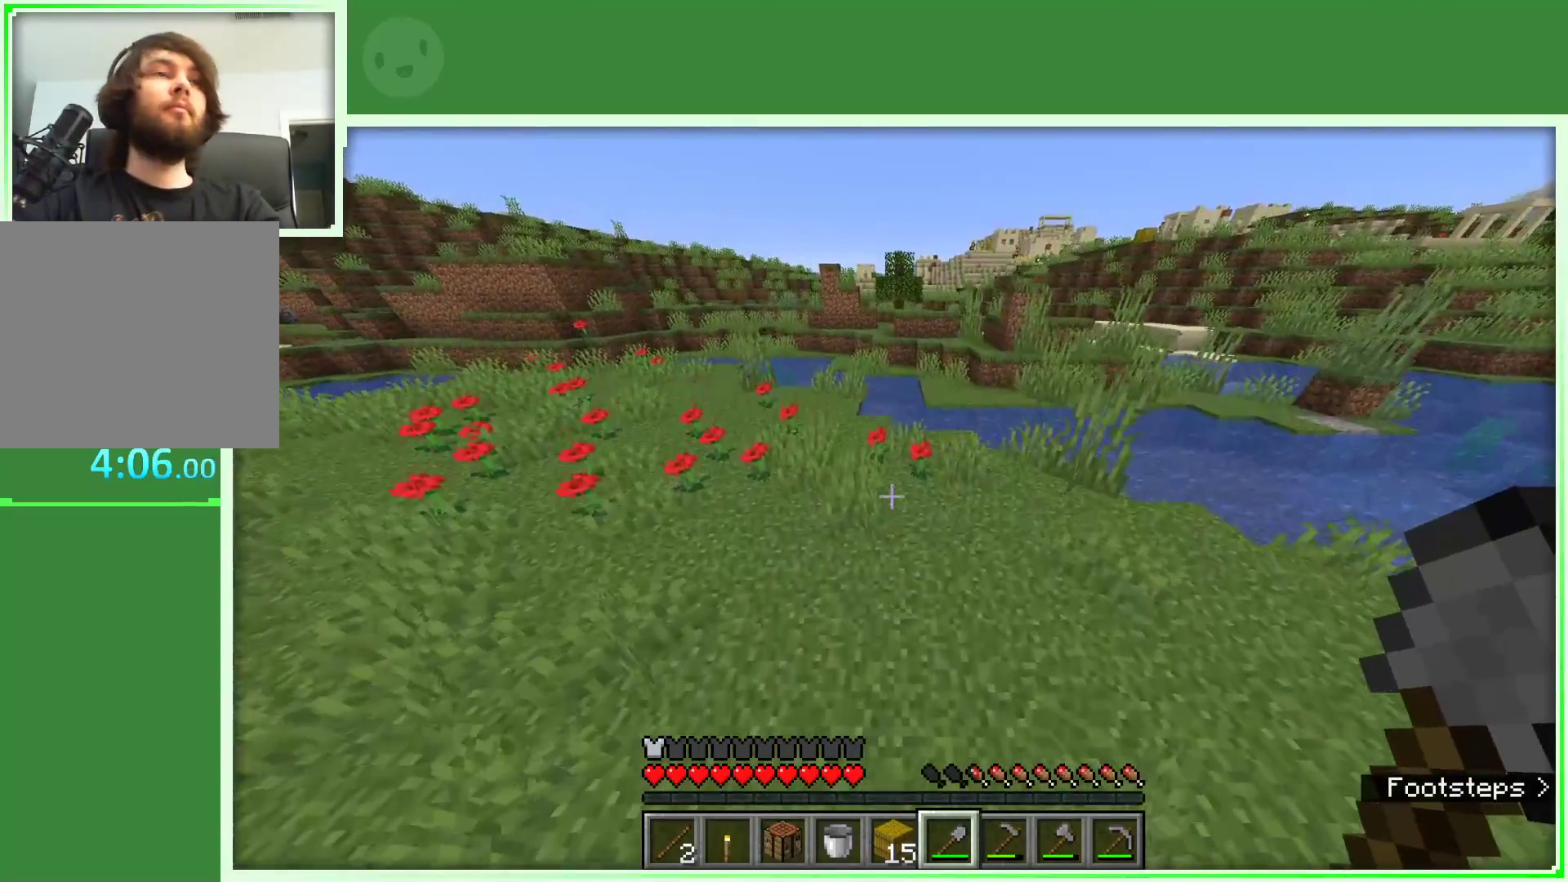
{"keys": ["a", "space", "w"], "mouse": [], "events": [[500, "a", "down"]]}
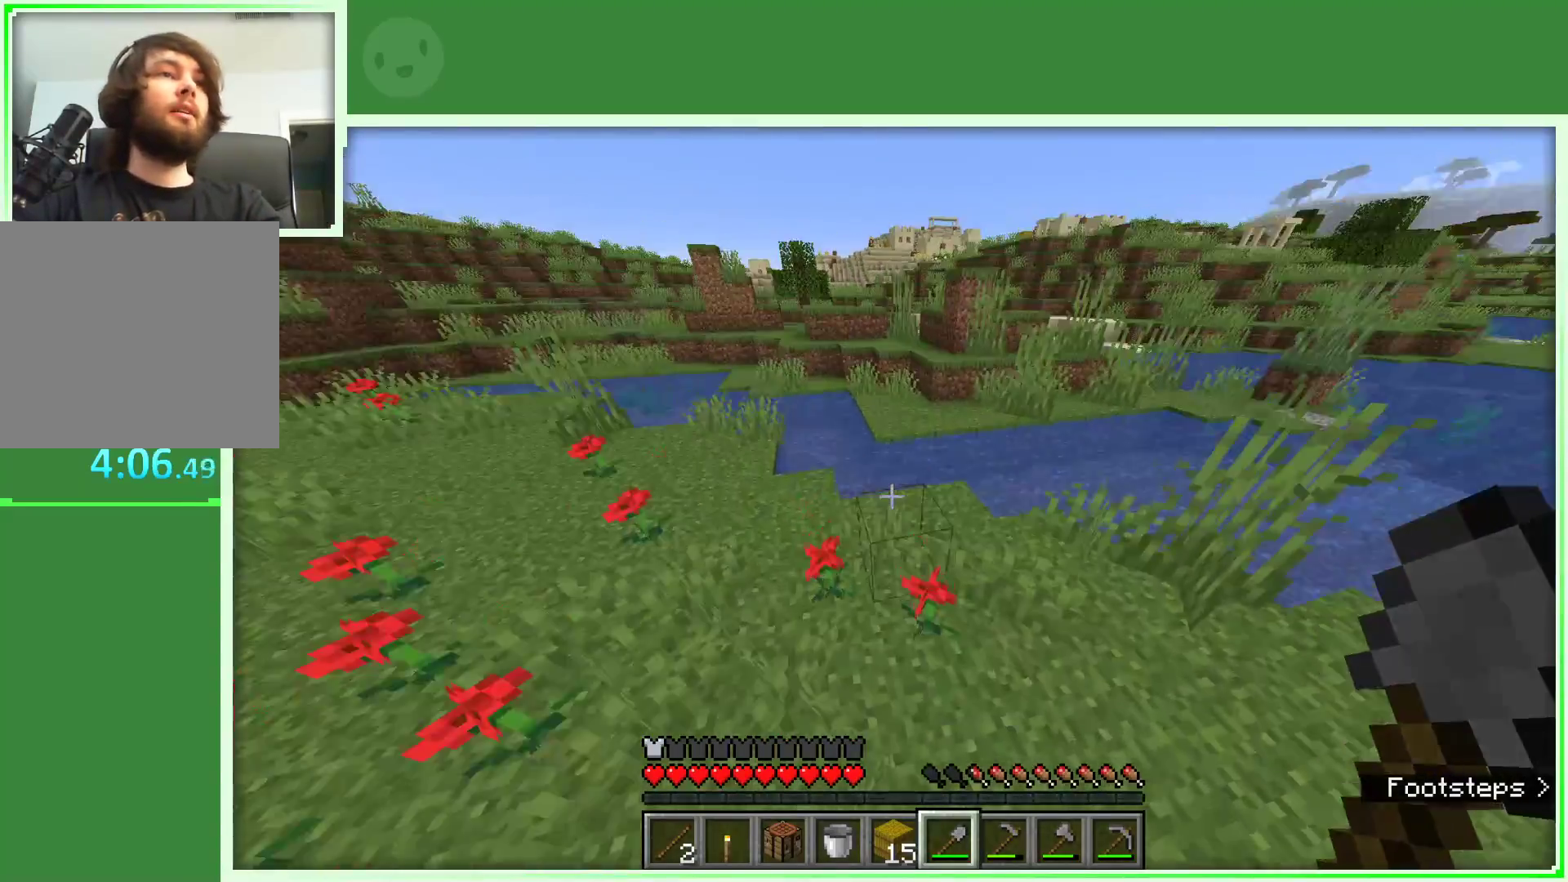
{"keys": ["w"], "mouse": [], "events": [[50, "space", "up"], [333, "a", "up"]]}
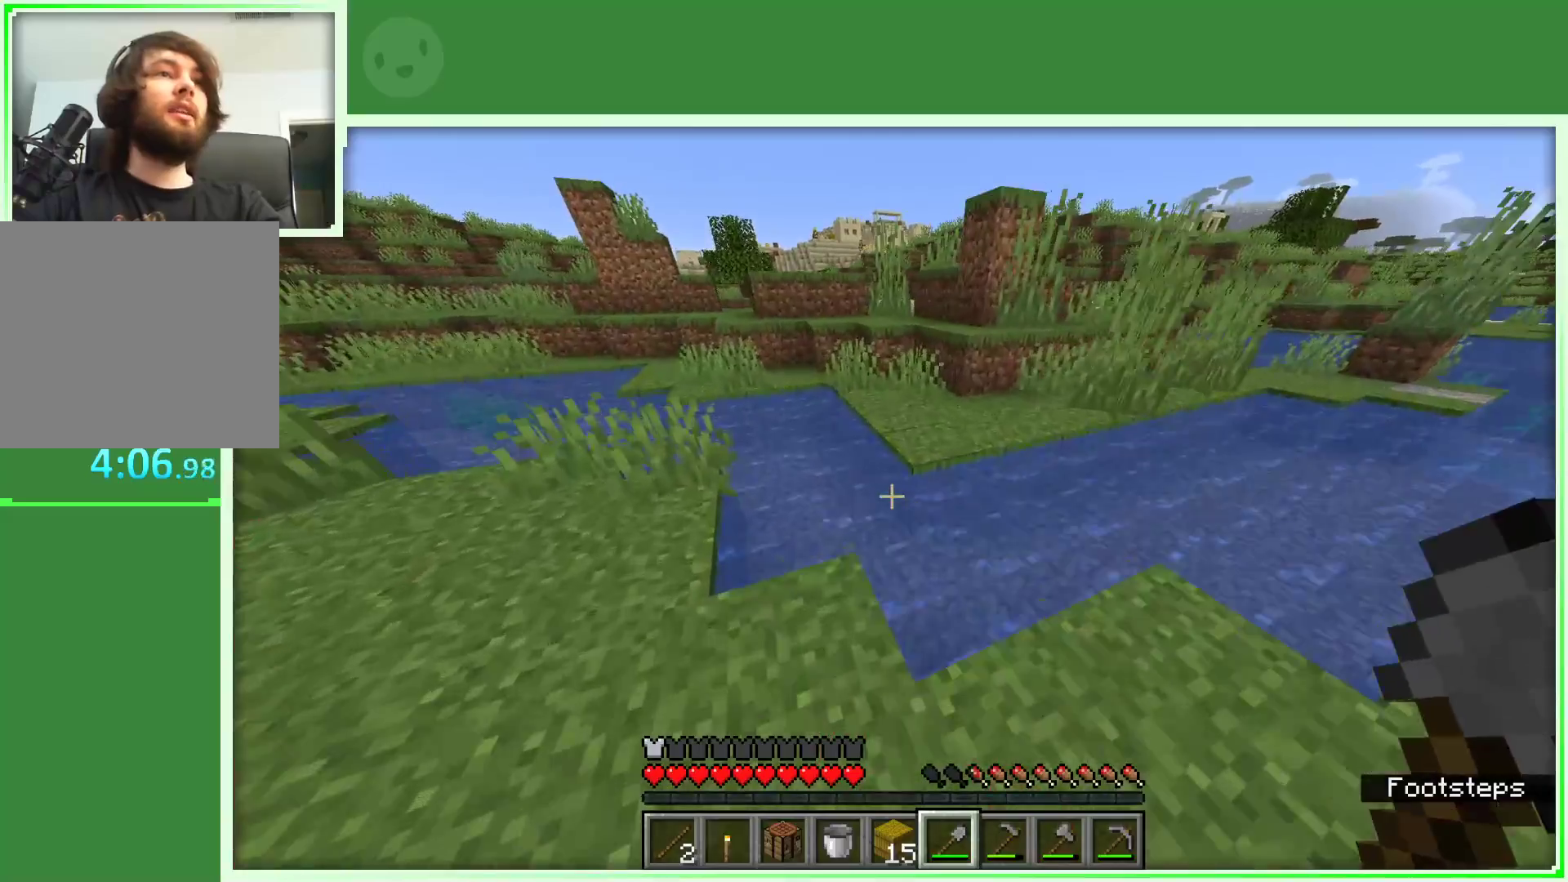
{"keys": ["w"], "mouse": [], "events": [[167, "space", "down"], [300, "d", "down"], [433, "d", "up"], [483, "space", "up"]]}
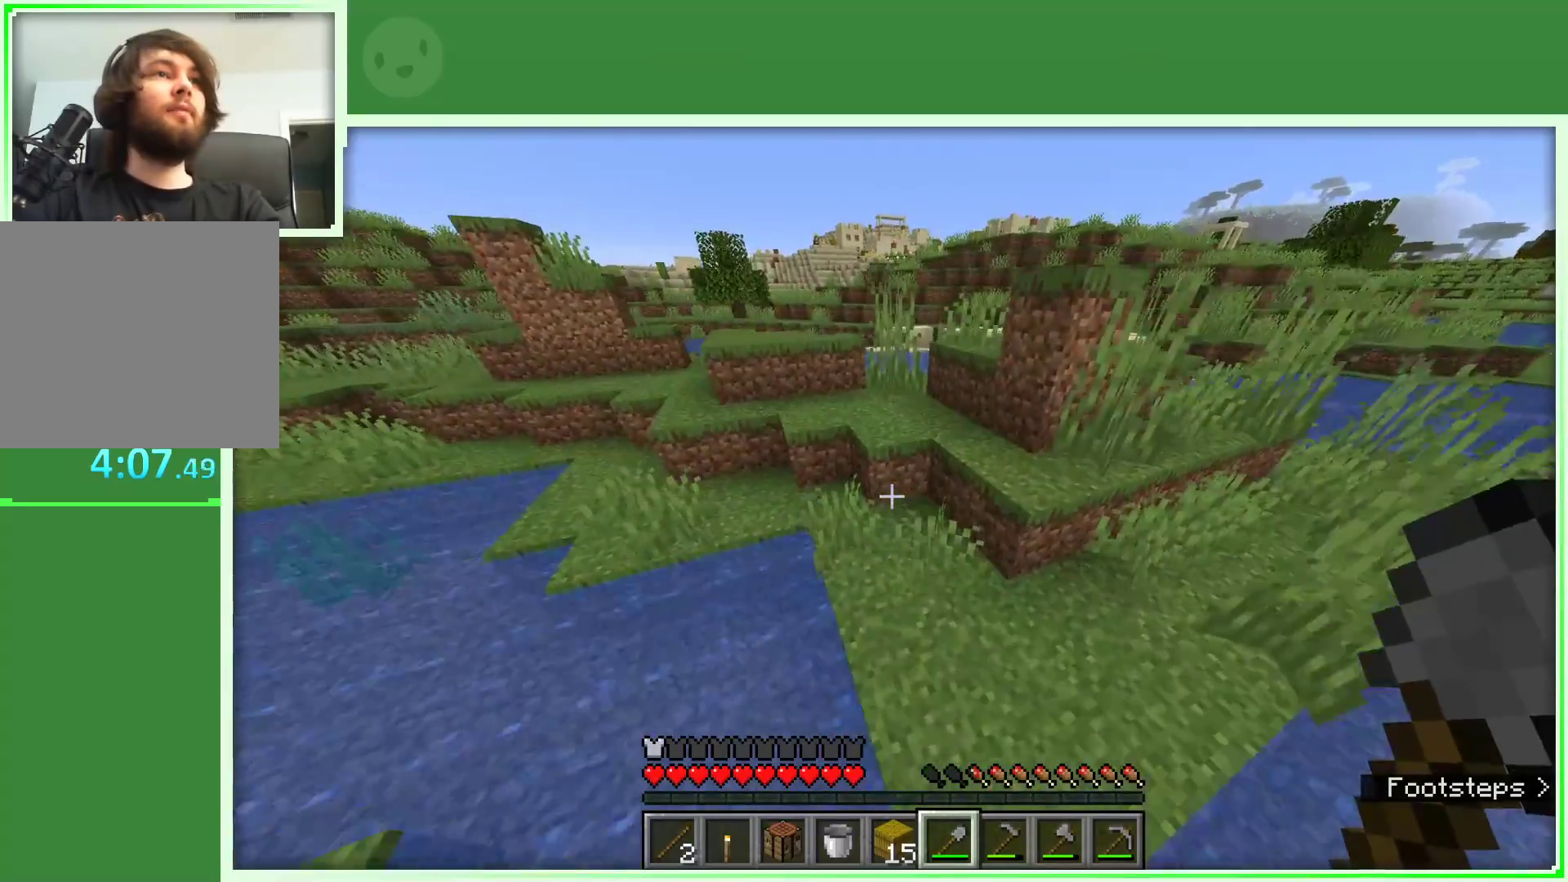
{"keys": ["space", "w"], "mouse": [], "events": [[317, "space", "down"]]}
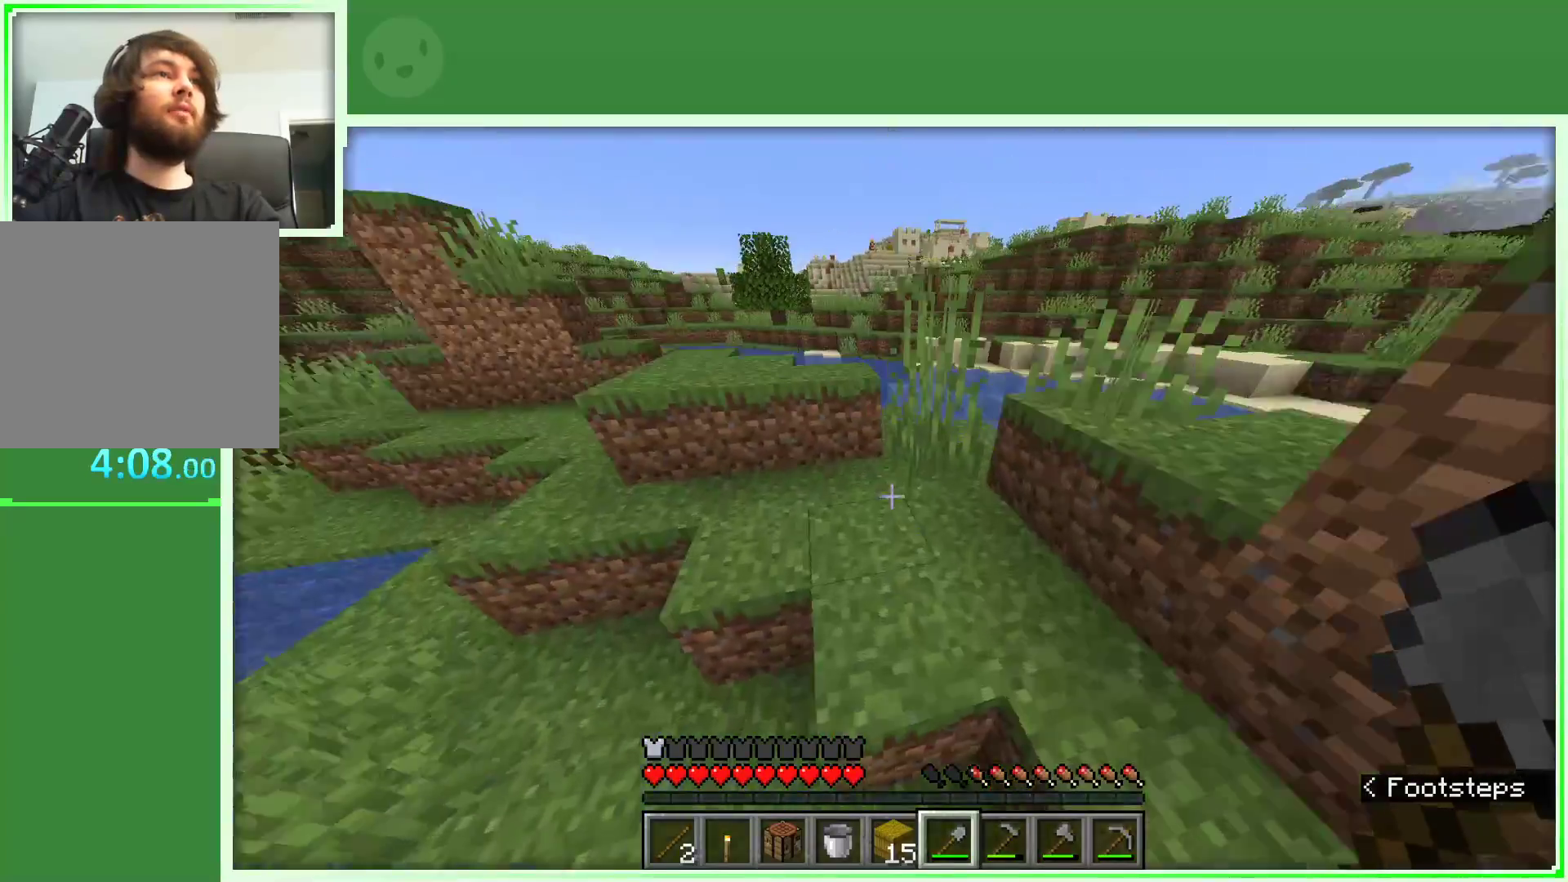
{"keys": ["space", "w"], "mouse": [], "events": [[83, "a", "down"], [433, "a", "up"]]}
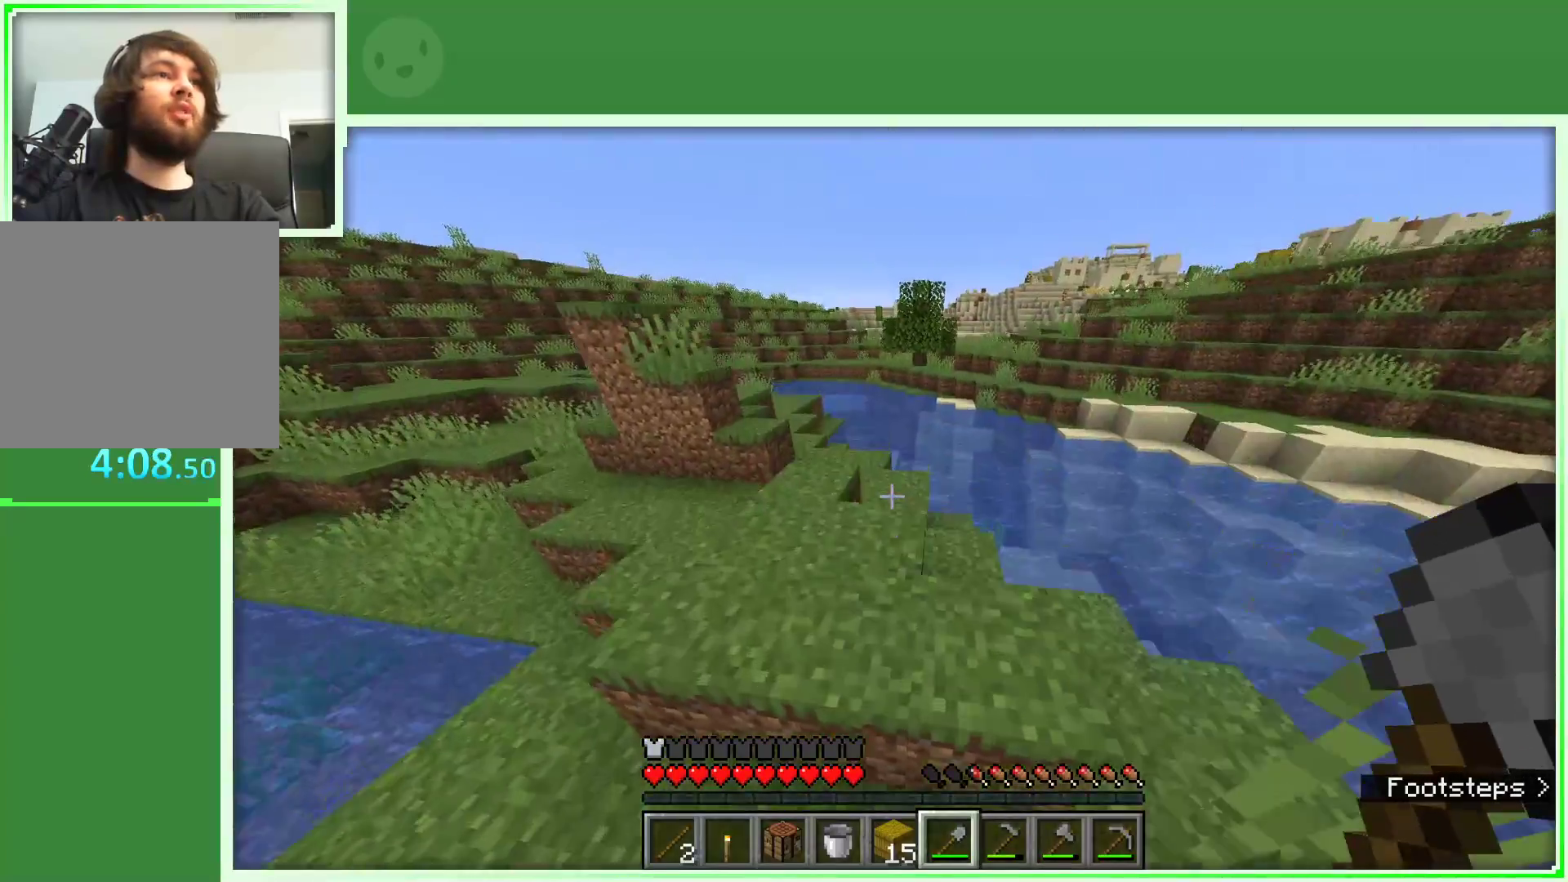
{"keys": ["w"], "mouse": [], "events": [[150, "a", "down"], [150, "space", "up"], [433, "a", "up"]]}